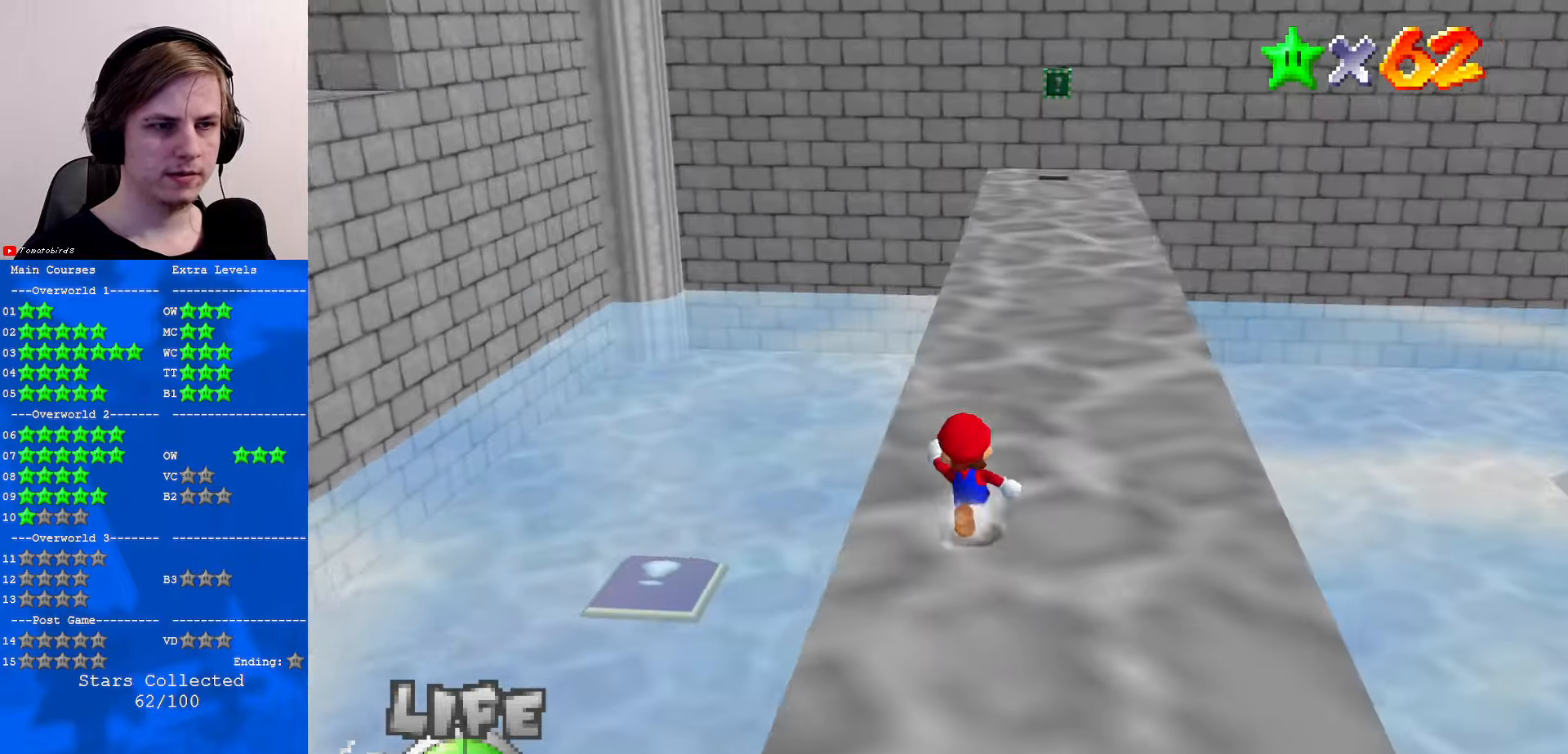
Gameplay with a controller (Nintendo layout); each line is a JSON object with the inputs held at the frame after it. "events" lists button and stick changes between this image and that frame as [ms after this image, input, new state], when the widget could be followed in between. Not read: L1 L3 R3.
{"buttons": ["A"], "left_stick": "up", "events": [[233, "A", "down"]]}
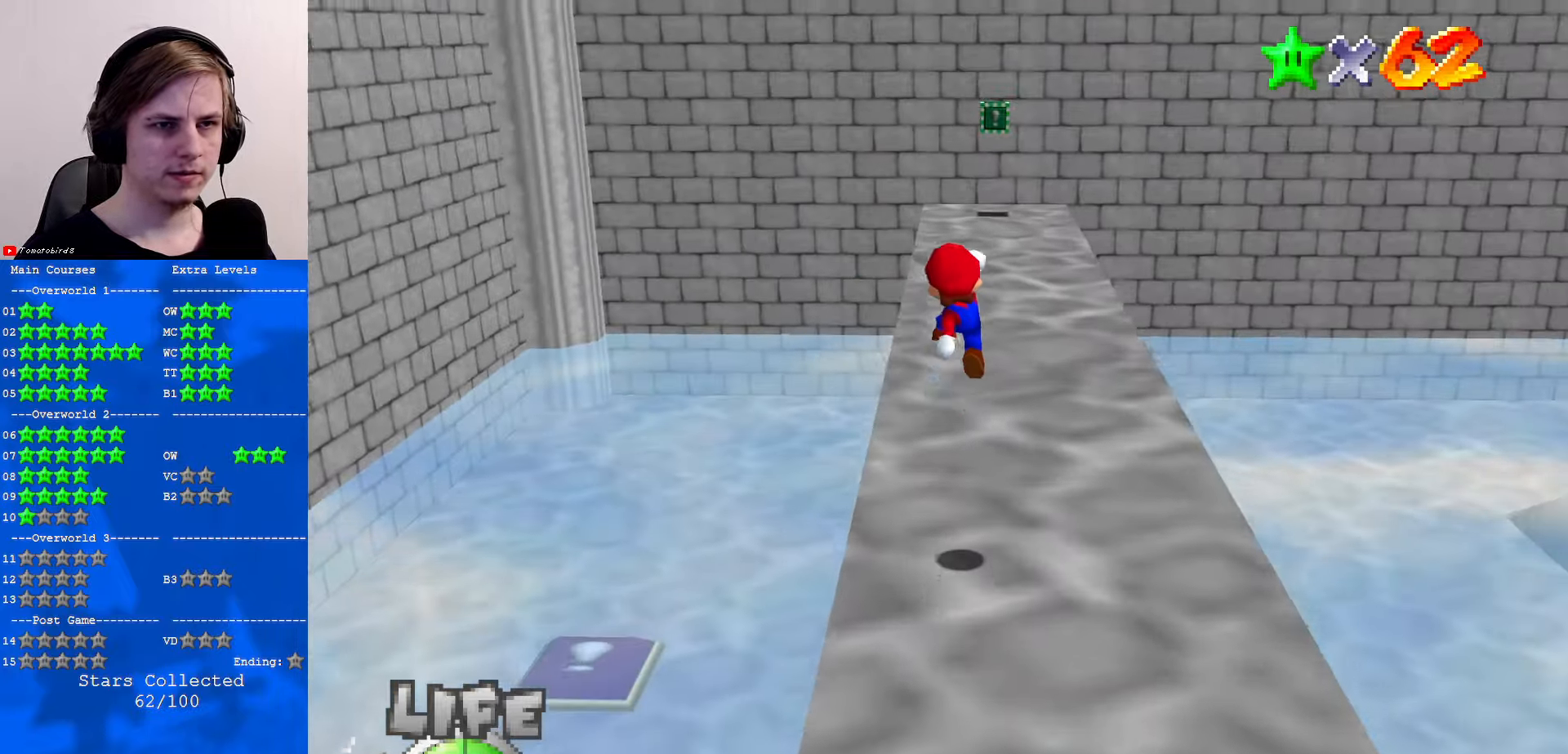
{"buttons": [], "left_stick": "up", "events": [[33, "A", "up"], [266, "C_RIGHT", "down"], [400, "C_RIGHT", "up"]]}
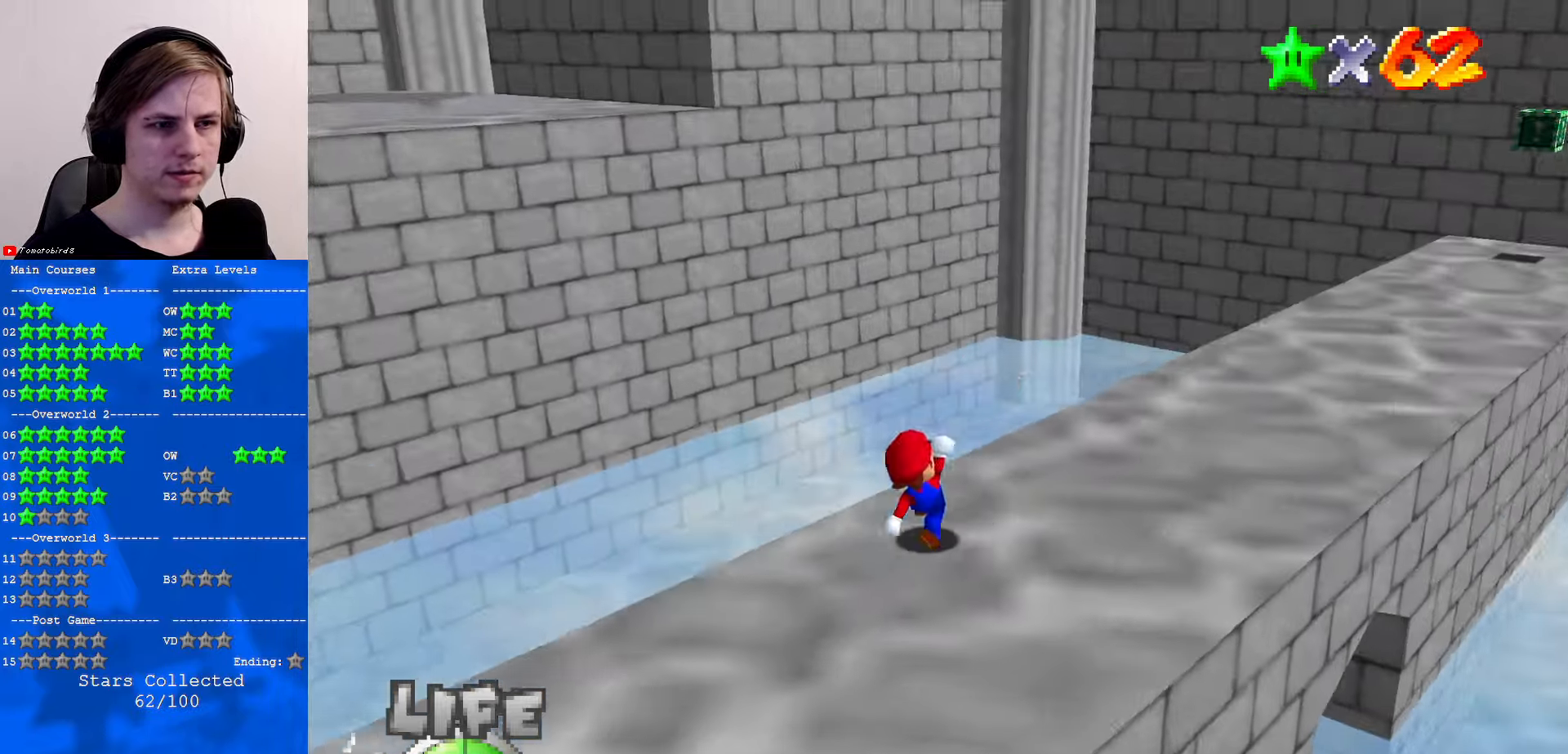
{"buttons": [], "left_stick": "center", "events": [[33, "left_stick", "center"], [233, "C_RIGHT", "down"], [300, "C_RIGHT", "up"], [366, "left_stick", "up"], [467, "left_stick", "center"]]}
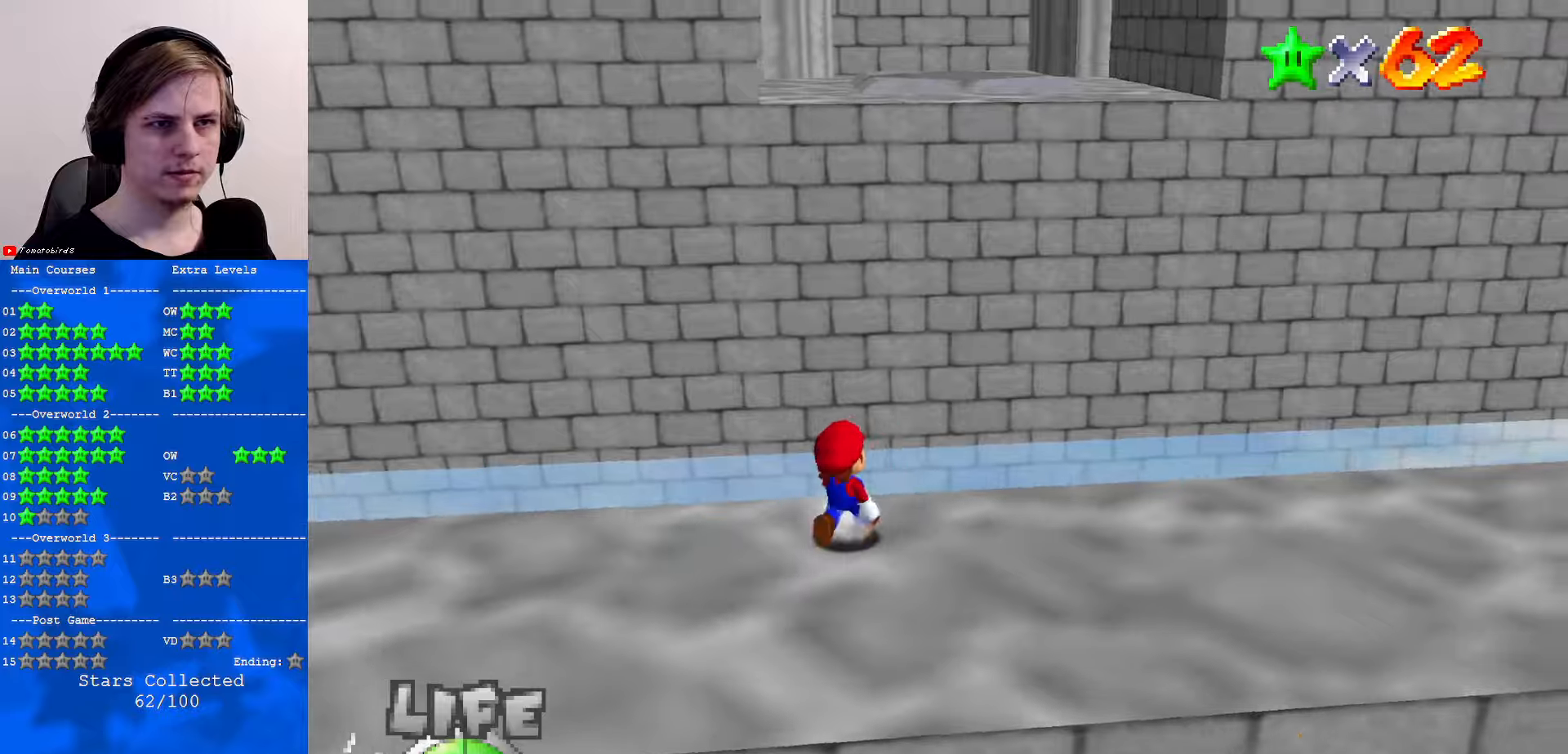
{"buttons": [], "left_stick": "center", "events": [[33, "C_UP", "down"], [100, "C_UP", "up"], [133, "C_UP", "down"], [267, "C_UP", "up"]]}
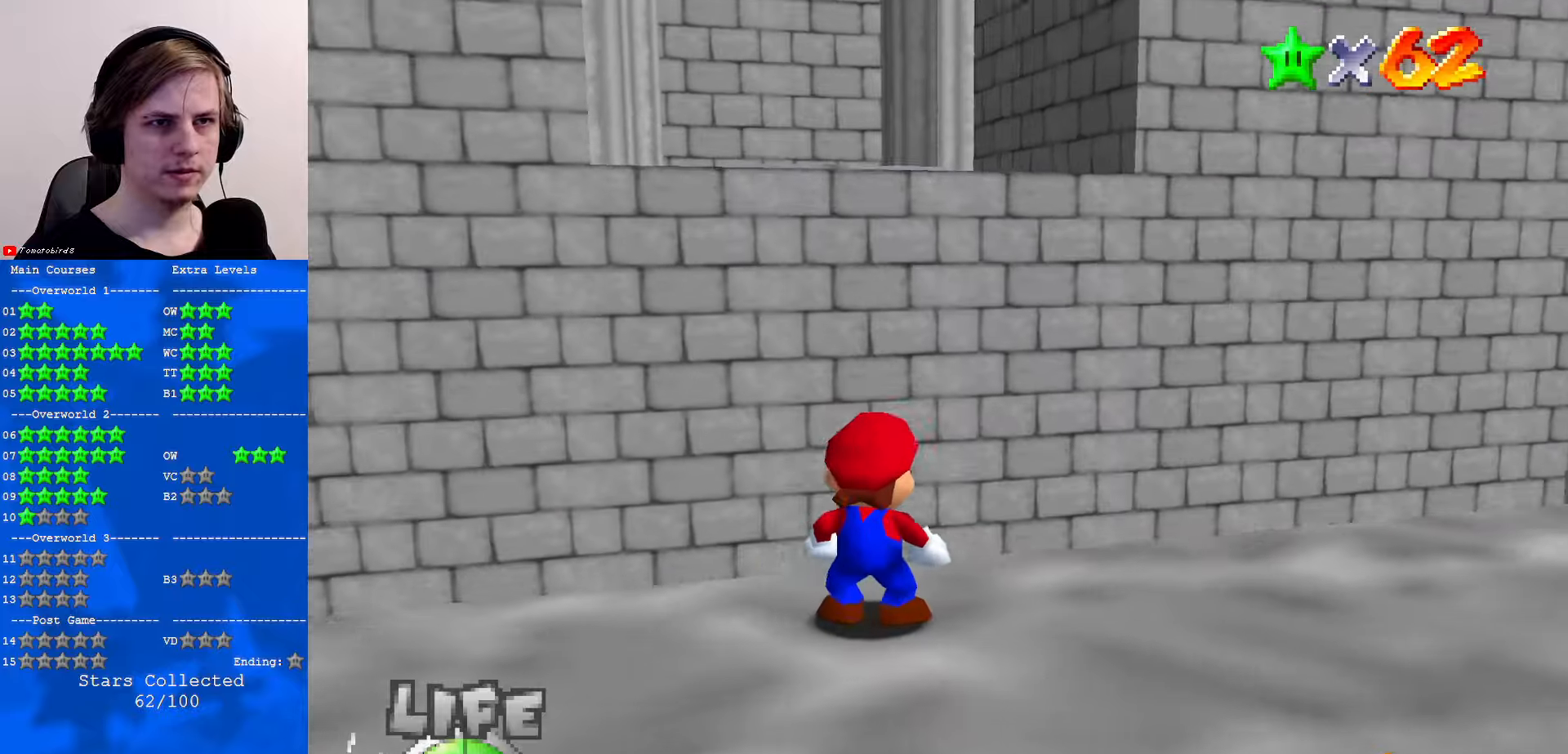
{"buttons": [], "left_stick": "center", "events": [[67, "left_stick", "down-left"], [467, "left_stick", "center"]]}
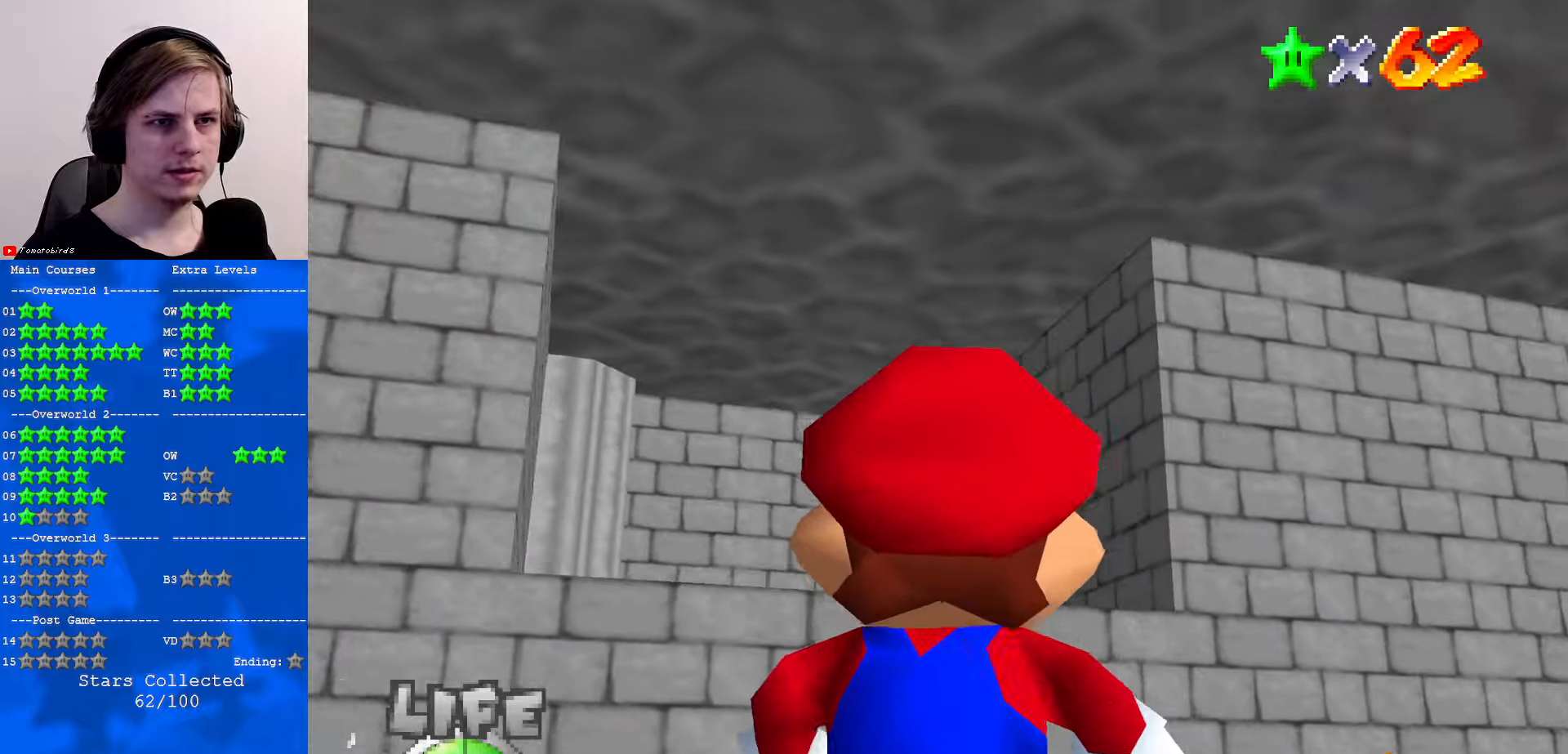
{"buttons": ["C_DOWN", "C_LEFT"], "left_stick": "center", "events": [[167, "A", "down"], [233, "A", "up"], [300, "C_DOWN", "down"], [300, "C_LEFT", "down"], [367, "C_DOWN", "up"], [367, "C_LEFT", "up"], [467, "C_LEFT", "down"], [500, "C_DOWN", "down"]]}
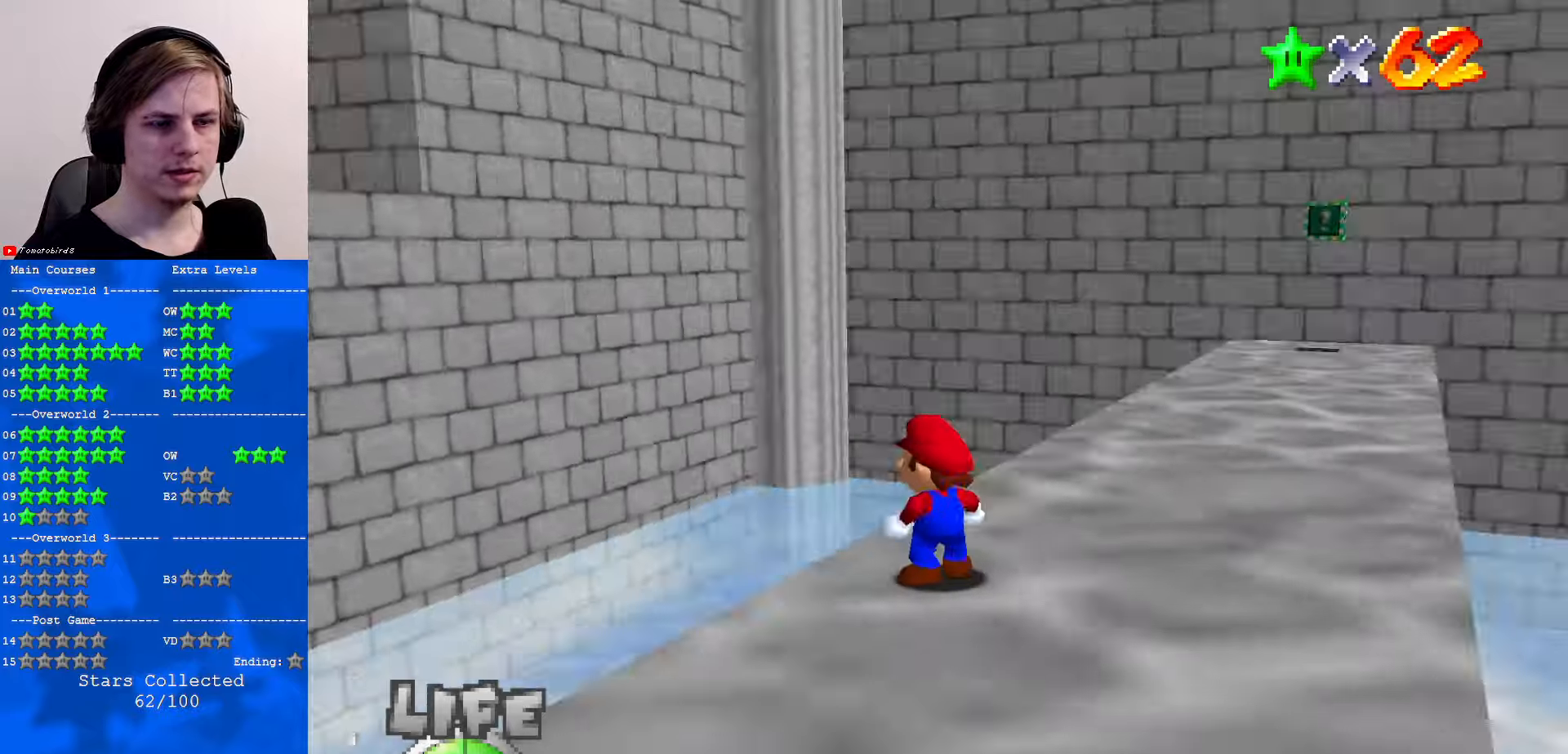
{"buttons": [], "left_stick": "center", "events": [[33, "C_DOWN", "up"], [33, "C_LEFT", "up"], [133, "C_LEFT", "down"], [167, "C_DOWN", "down"], [267, "C_DOWN", "up"], [267, "C_LEFT", "up"], [333, "C_LEFT", "down"], [367, "C_DOWN", "down"], [433, "C_DOWN", "up"], [433, "C_LEFT", "up"]]}
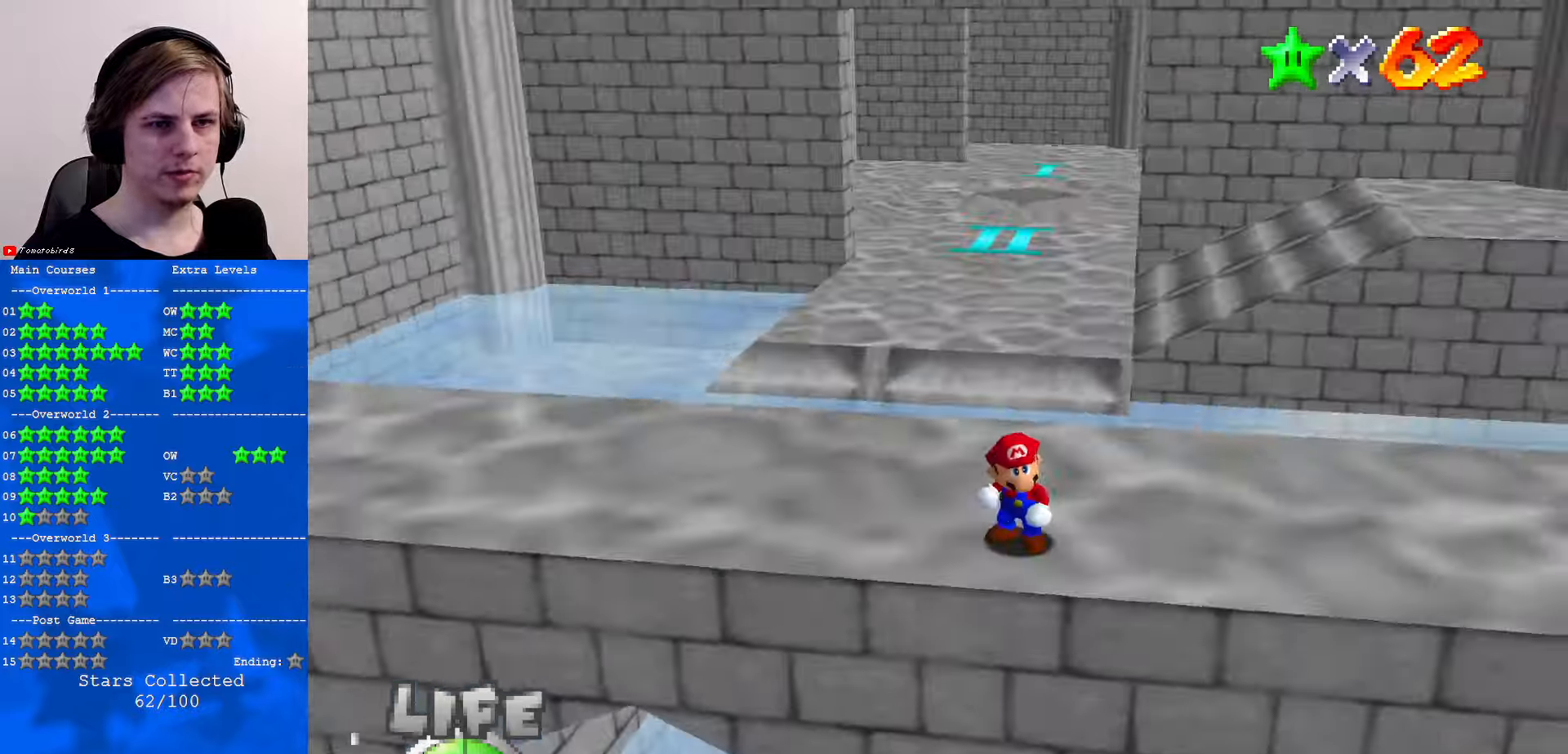
{"buttons": ["C_RIGHT"], "left_stick": "down-left", "events": [[100, "C_LEFT", "down"], [133, "C_DOWN", "down"], [167, "C_DOWN", "up"], [167, "C_LEFT", "up"], [467, "left_stick", "down-left"], [500, "C_RIGHT", "down"]]}
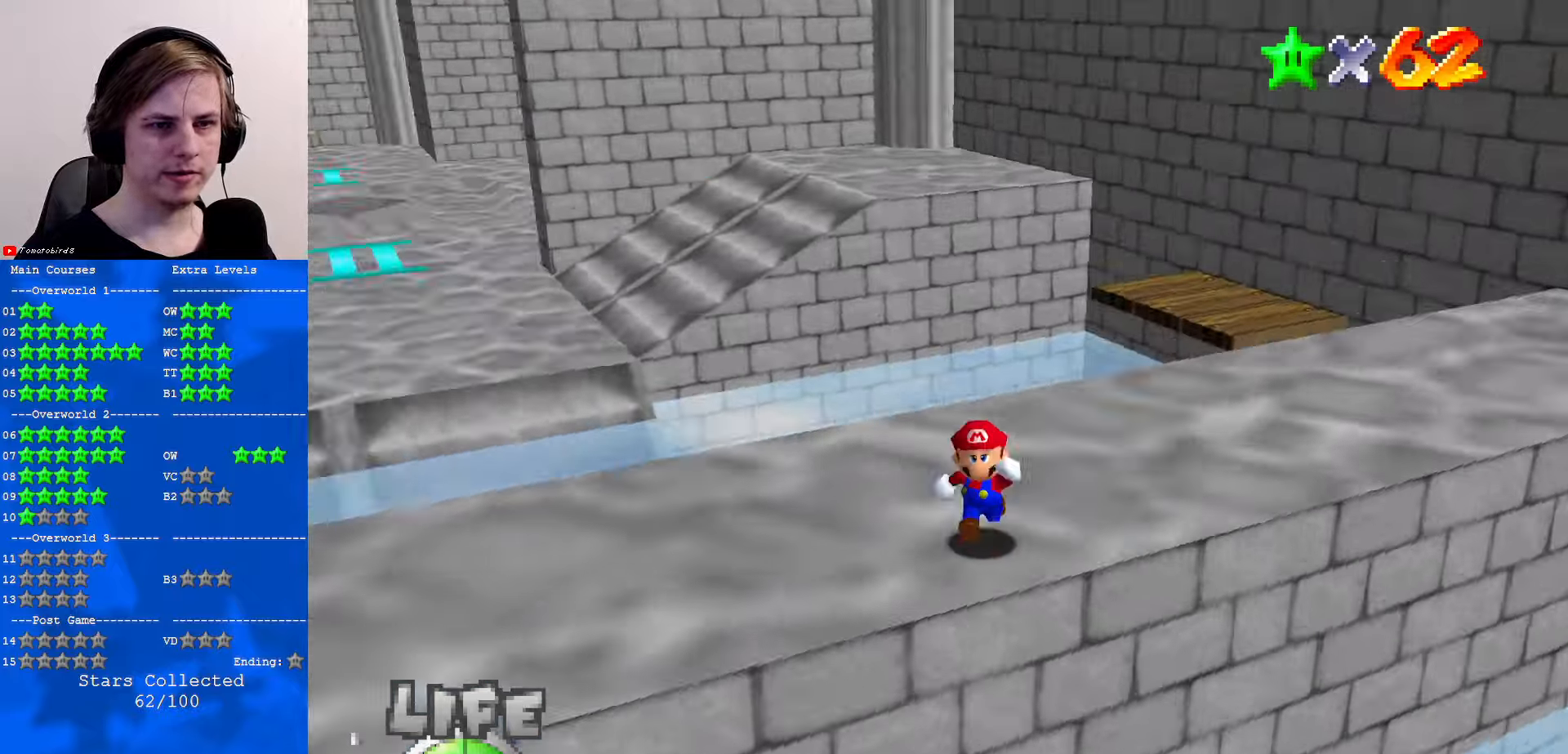
{"buttons": [], "left_stick": "center", "events": [[67, "C_RIGHT", "up"], [167, "left_stick", "left"], [300, "left_stick", "center"]]}
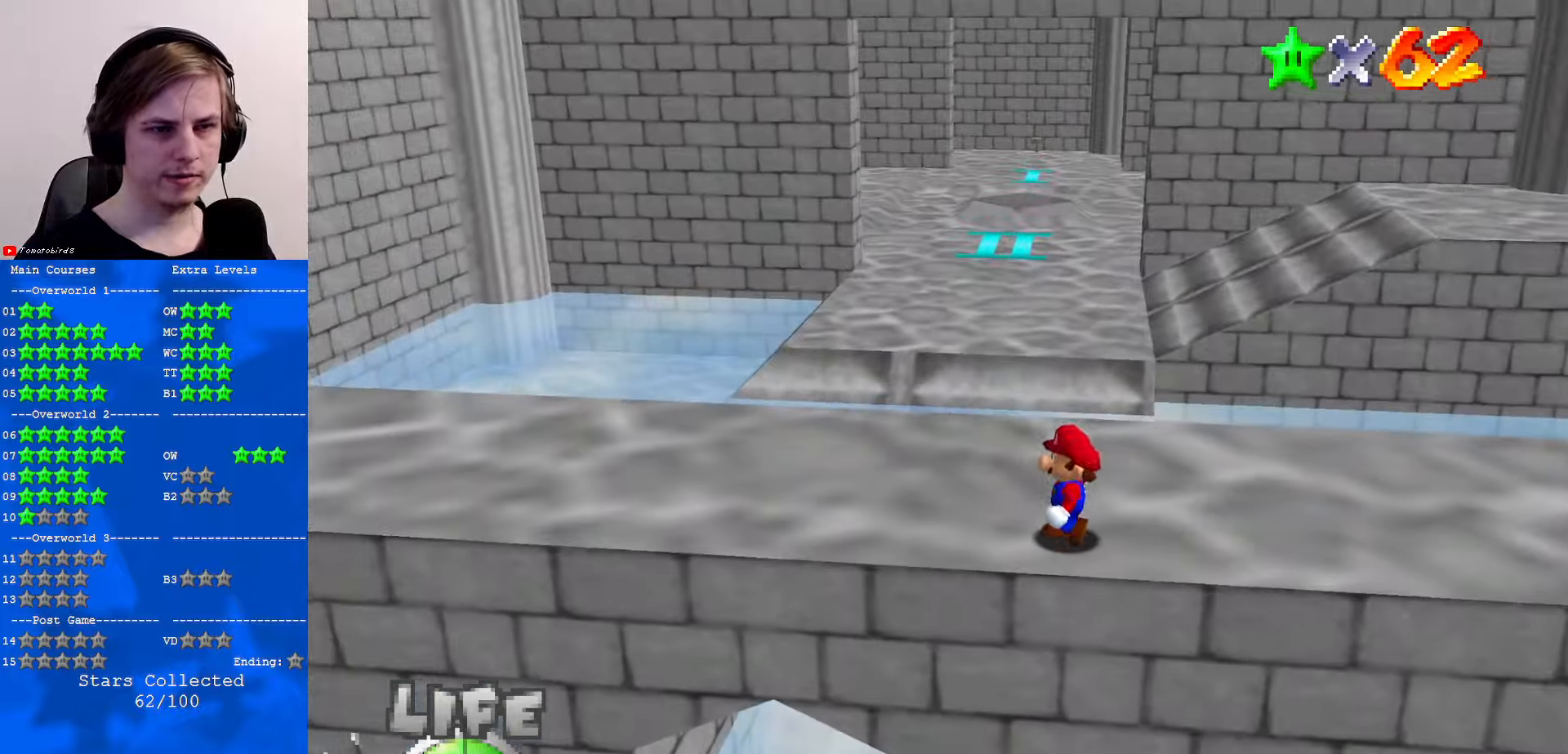
{"buttons": [], "left_stick": "center", "events": [[167, "C_RIGHT", "down"], [233, "C_RIGHT", "up"]]}
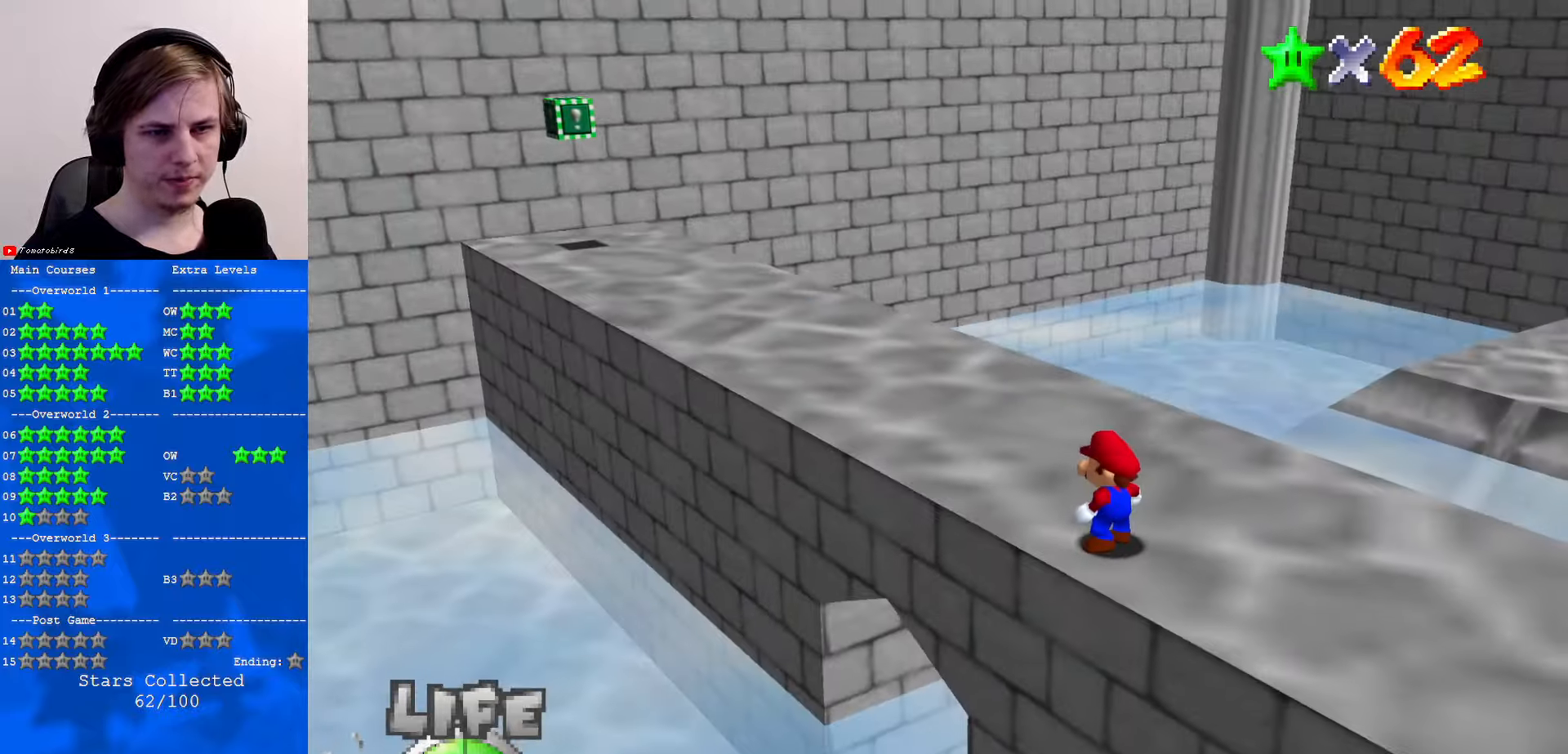
{"buttons": [], "left_stick": "center", "events": [[67, "C_LEFT", "down"], [67, "C_UP", "down"], [100, "C_LEFT", "up"], [100, "C_UP", "up"]]}
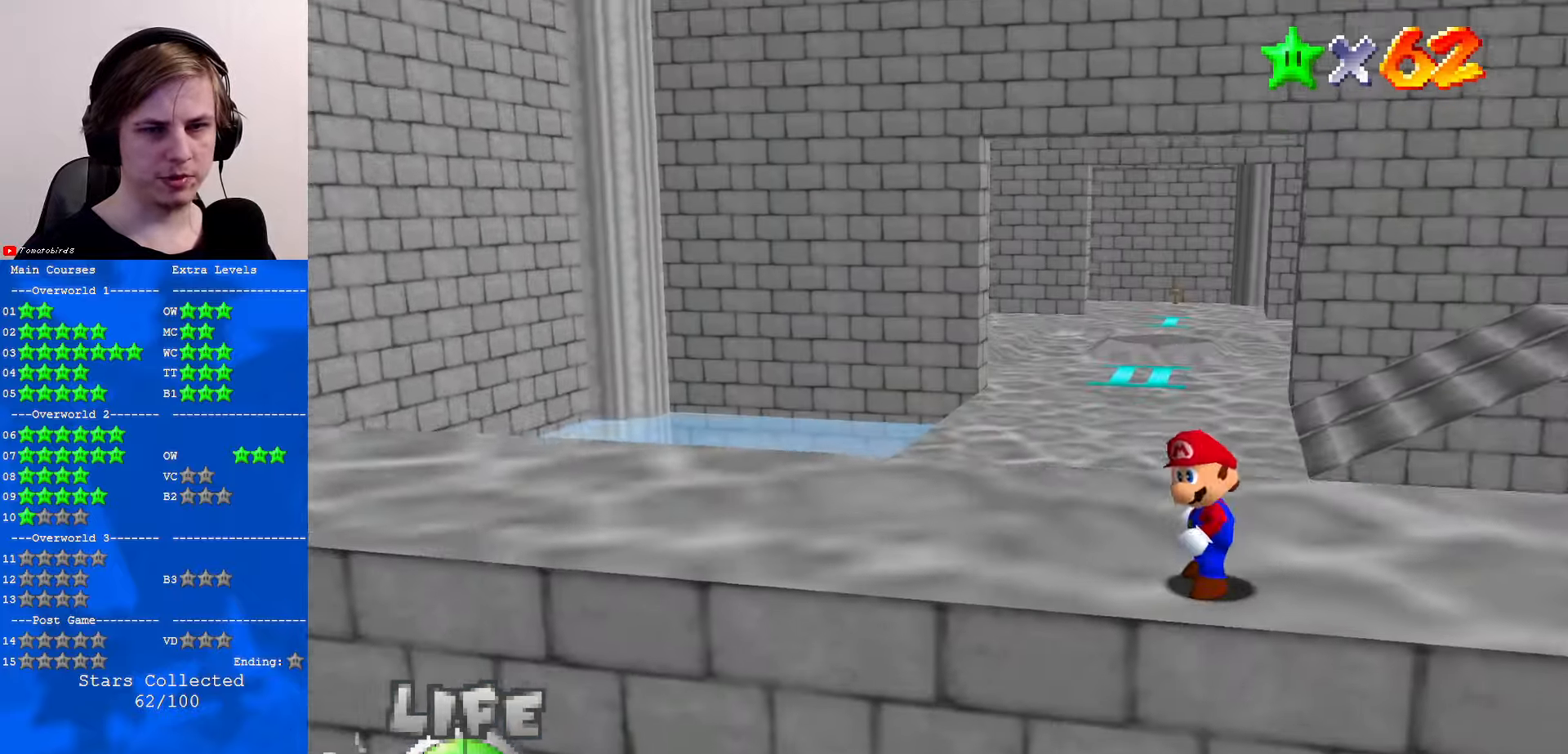
{"buttons": [], "left_stick": "right", "events": [[233, "A", "down"], [300, "left_stick", "down-right"], [367, "A", "up"], [467, "left_stick", "right"]]}
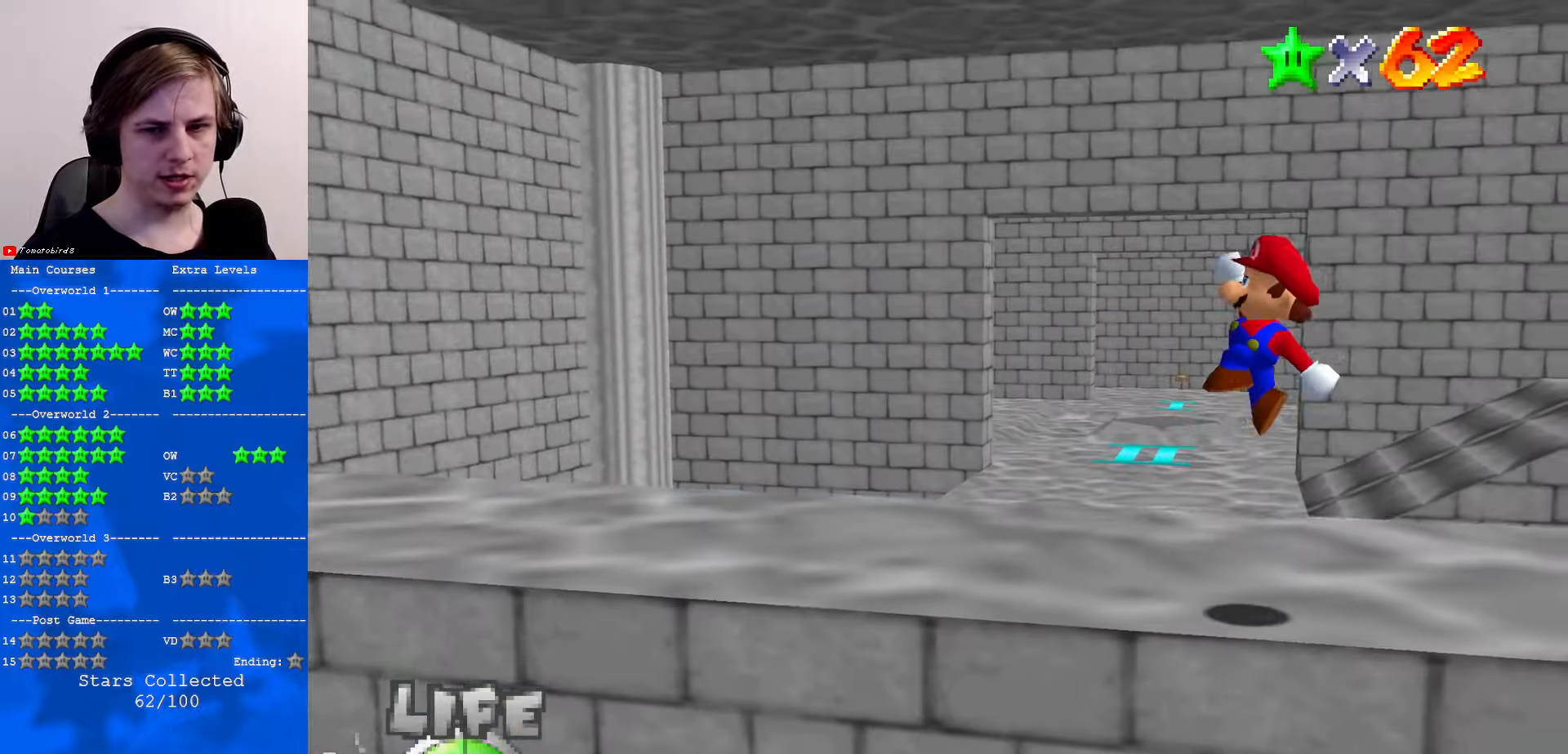
{"buttons": [], "left_stick": "center", "events": [[167, "C_RIGHT", "down"], [233, "left_stick", "center"], [300, "C_RIGHT", "up"]]}
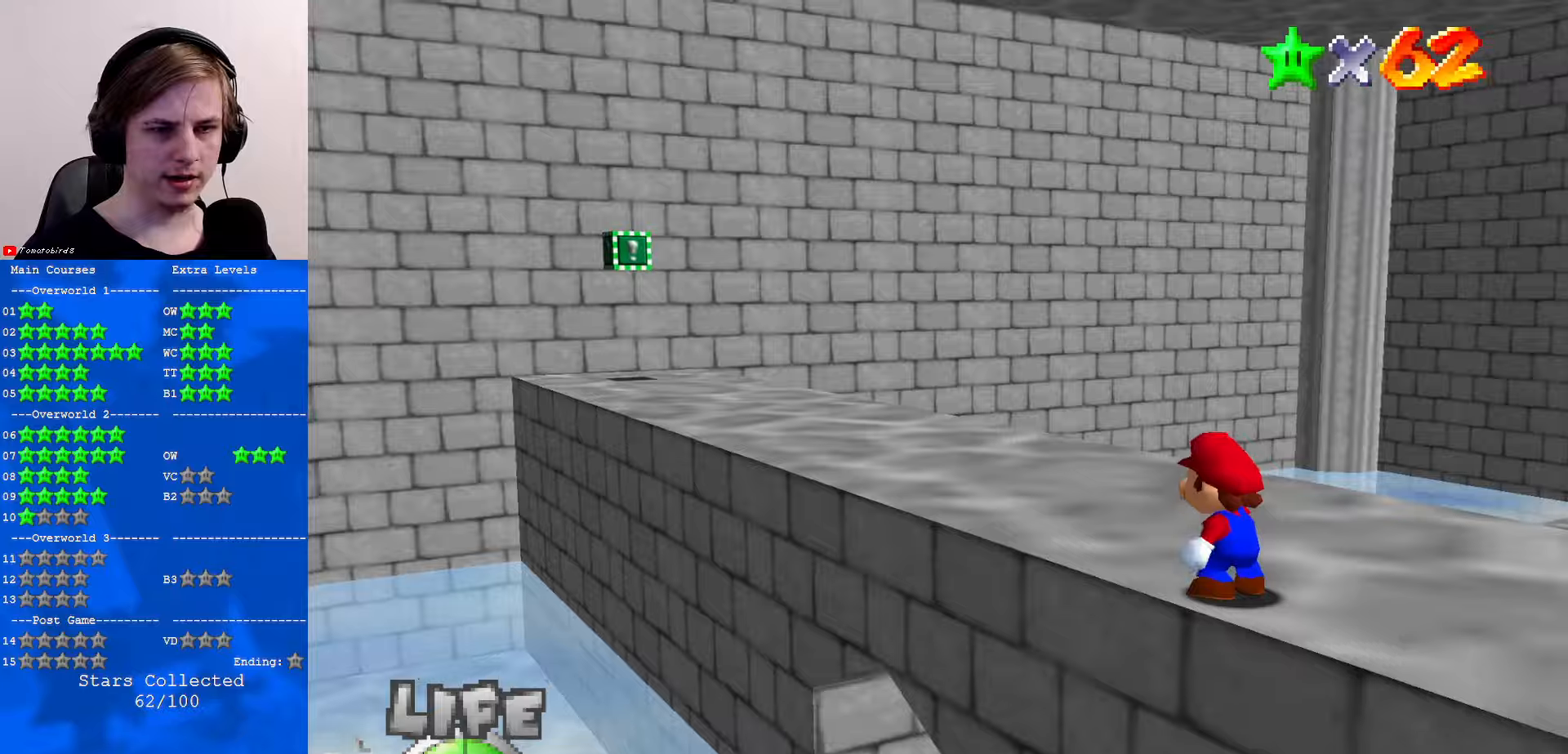
{"buttons": [], "left_stick": "center", "events": [[67, "C_LEFT", "down"], [200, "C_LEFT", "up"]]}
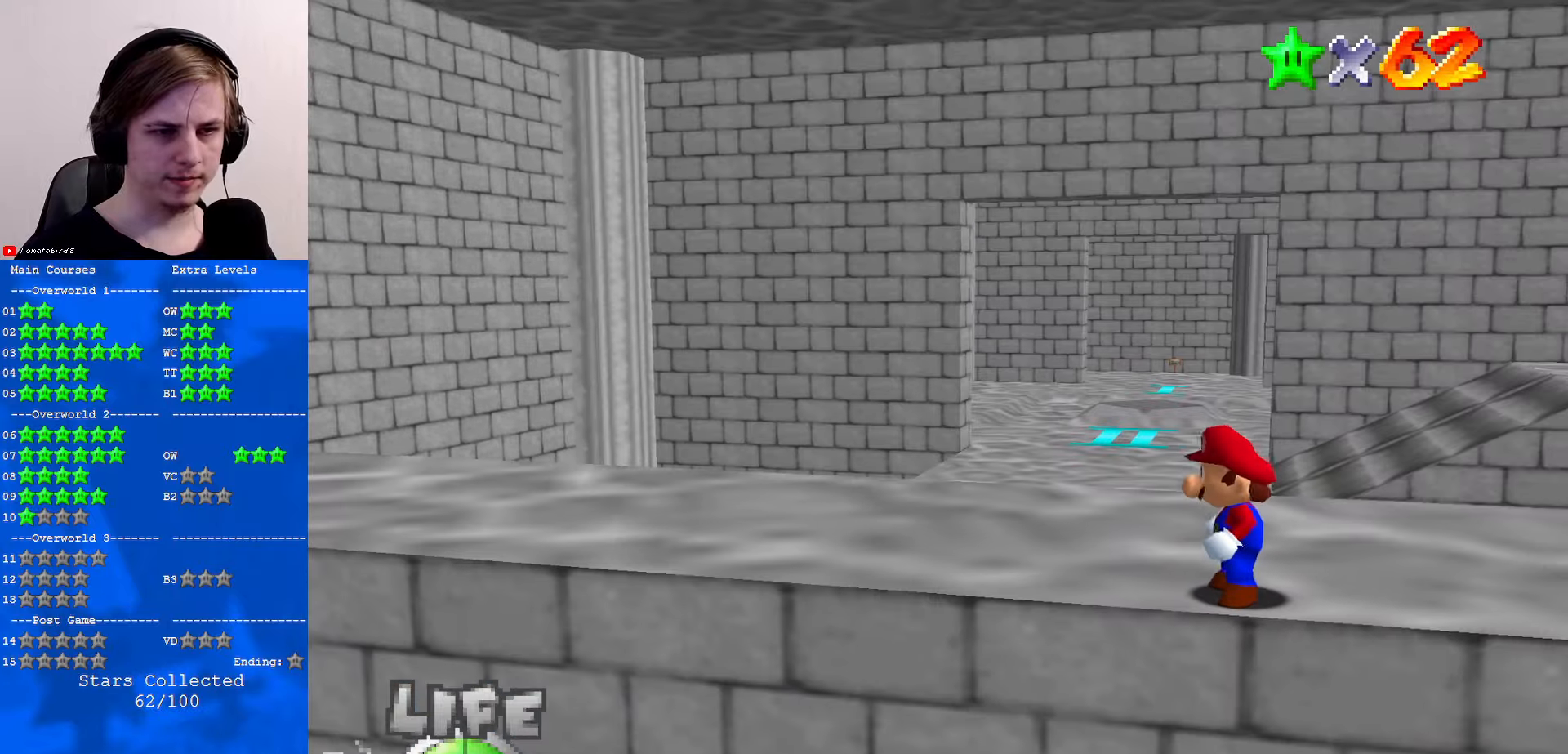
{"buttons": [], "left_stick": "center", "events": [[200, "C_RIGHT", "down"], [367, "C_RIGHT", "up"]]}
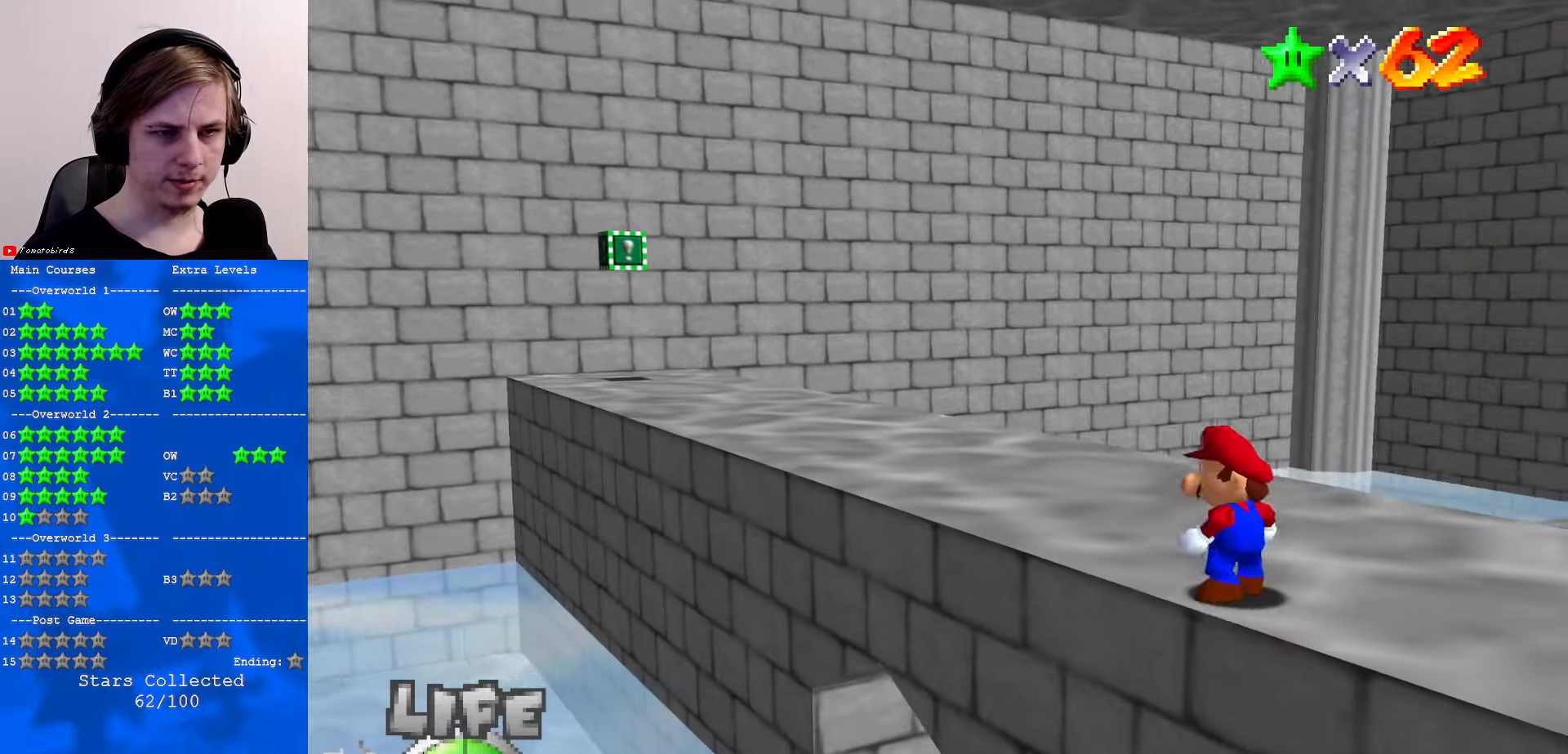
{"buttons": ["C_DOWN", "C_LEFT"], "left_stick": "up-left", "events": [[167, "A", "down"], [200, "left_stick", "up-left"], [400, "A", "up"], [434, "C_DOWN", "down"], [467, "C_LEFT", "down"]]}
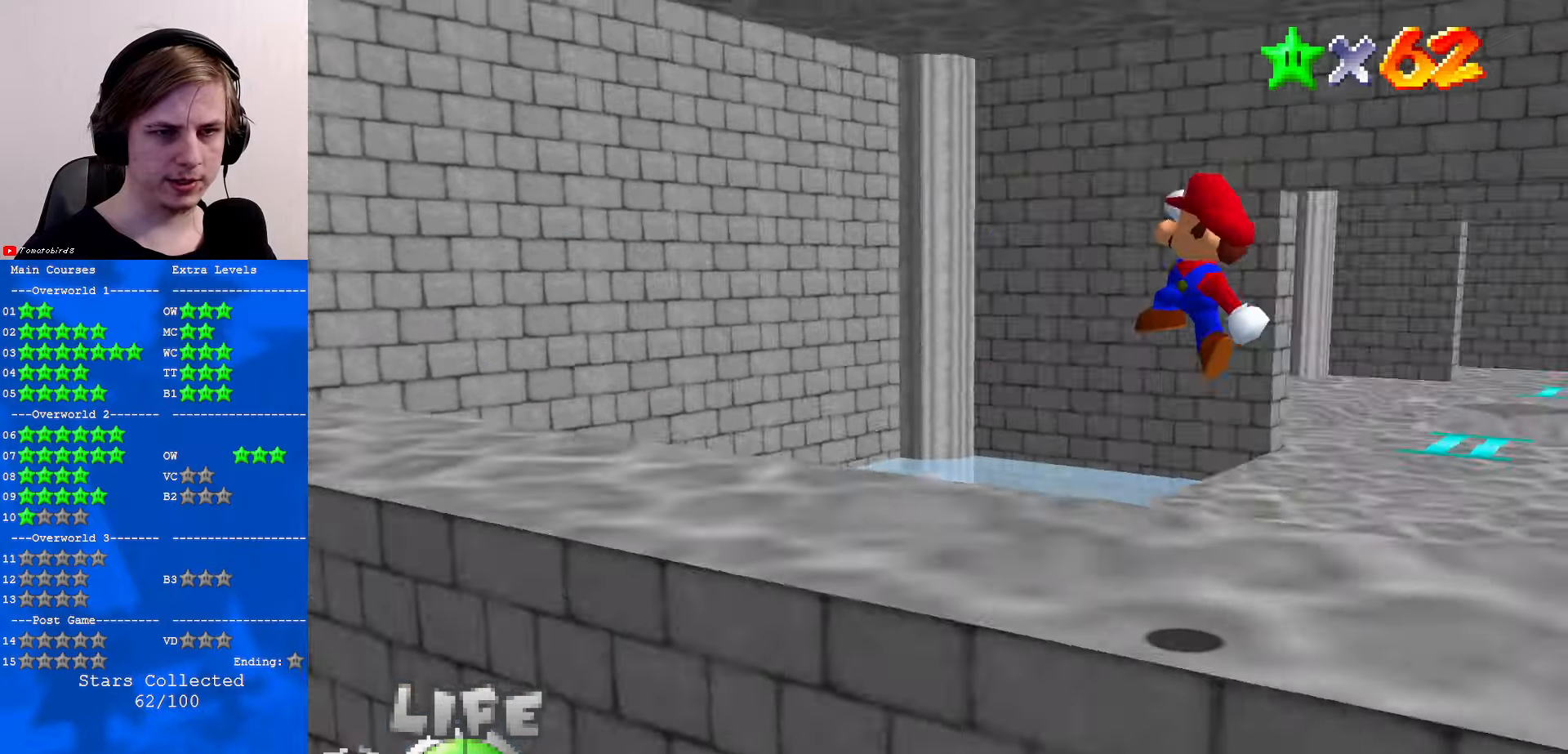
{"buttons": ["C_LEFT"], "left_stick": "up-left", "events": [[67, "C_LEFT", "up"], [100, "C_DOWN", "up"], [200, "B", "down"], [300, "B", "up"], [500, "C_LEFT", "down"]]}
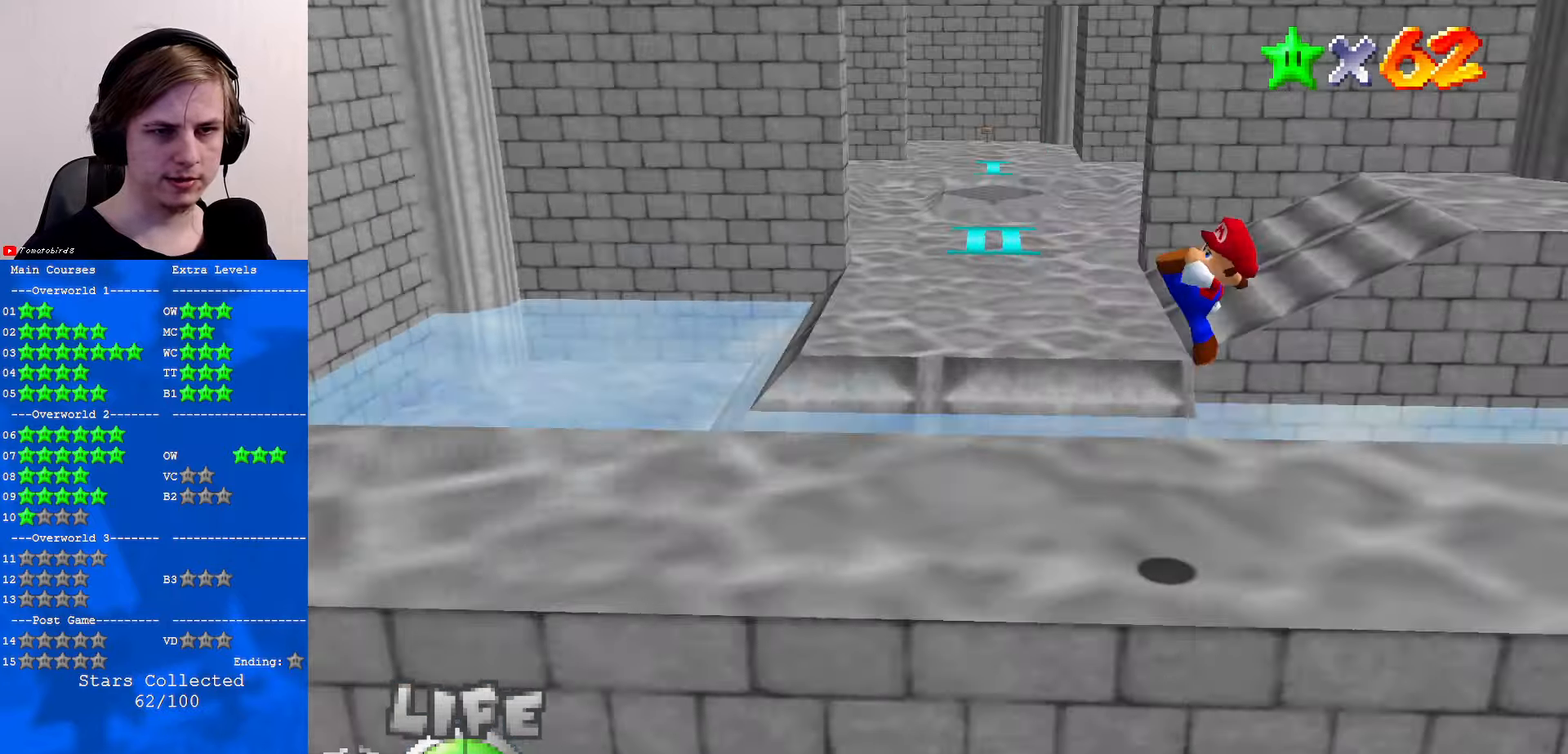
{"buttons": ["C_LEFT"], "left_stick": "left", "events": [[34, "C_DOWN", "down"], [34, "left_stick", "up"], [67, "C_LEFT", "up"], [134, "C_DOWN", "up"], [234, "C_LEFT", "down"], [234, "left_stick", "center"], [300, "C_DOWN", "down"], [334, "C_DOWN", "up"], [334, "C_LEFT", "up"], [400, "C_LEFT", "down"], [500, "left_stick", "left"]]}
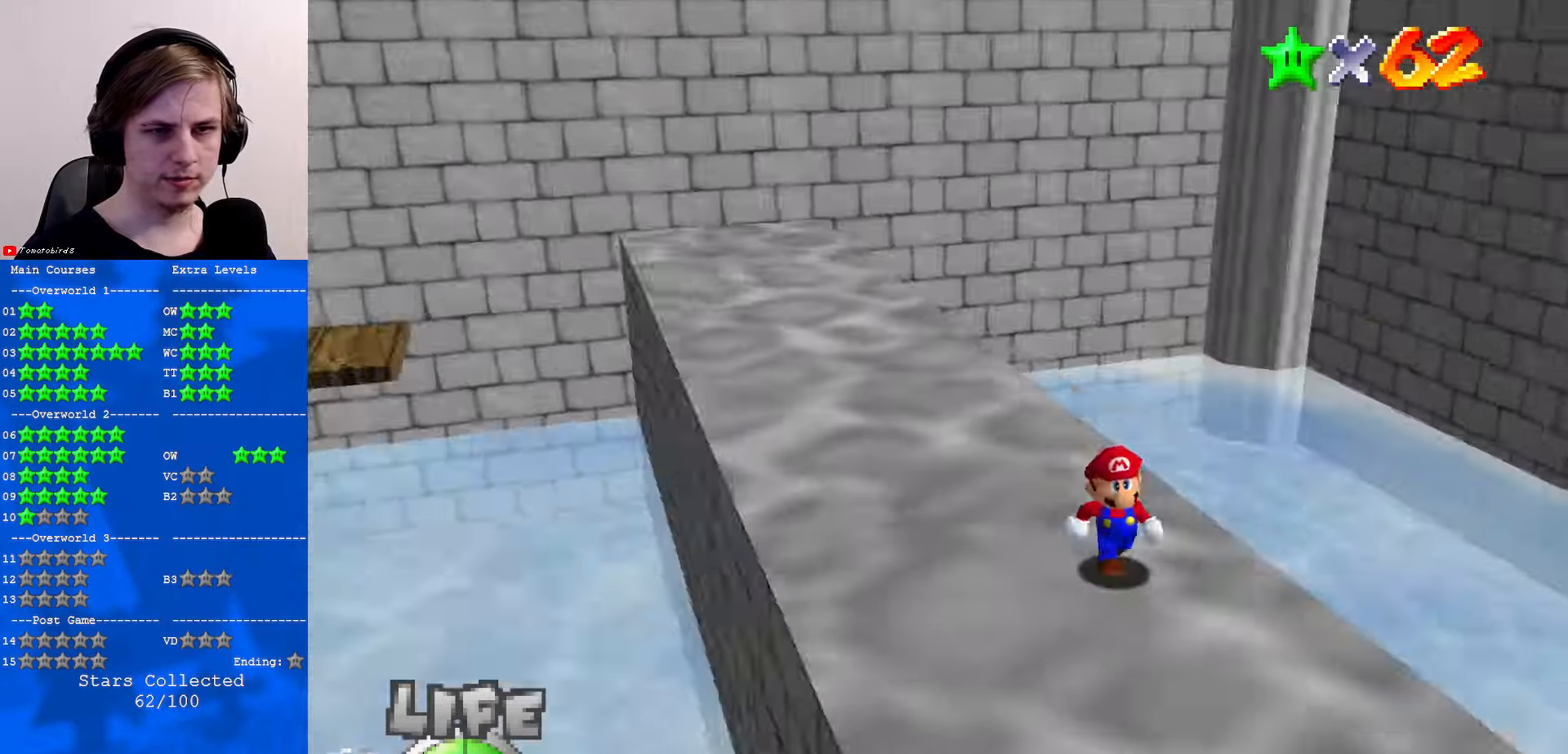
{"buttons": ["C_LEFT"], "left_stick": "center", "events": [[67, "C_LEFT", "up"], [200, "C_LEFT", "down"], [267, "C_LEFT", "up"], [367, "C_LEFT", "down"], [367, "left_stick", "center"]]}
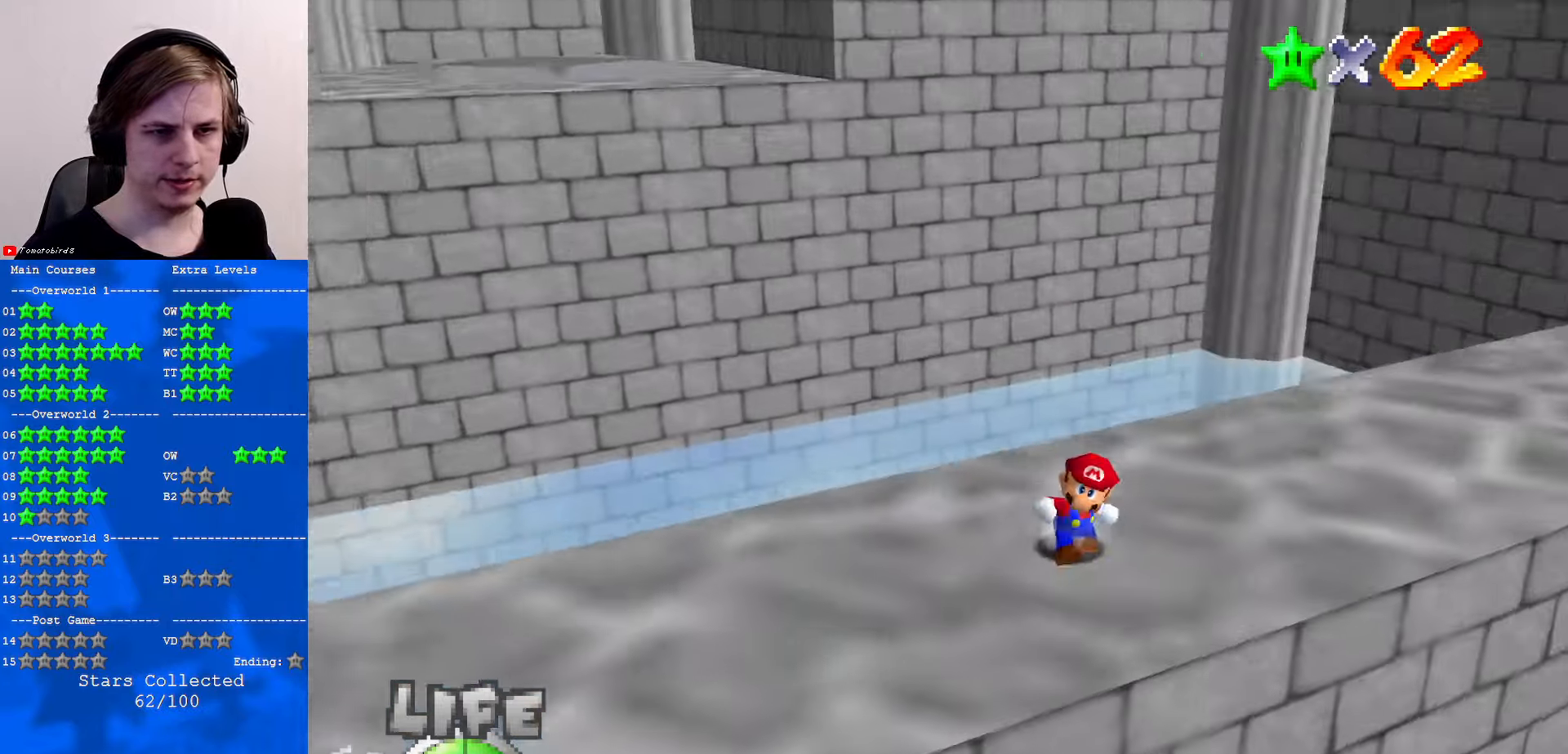
{"buttons": [], "left_stick": "center", "events": [[34, "C_LEFT", "up"], [200, "C_RIGHT", "down"], [334, "C_RIGHT", "up"], [400, "C_RIGHT", "down"], [434, "C_DOWN", "down"], [467, "C_DOWN", "up"], [467, "C_RIGHT", "up"]]}
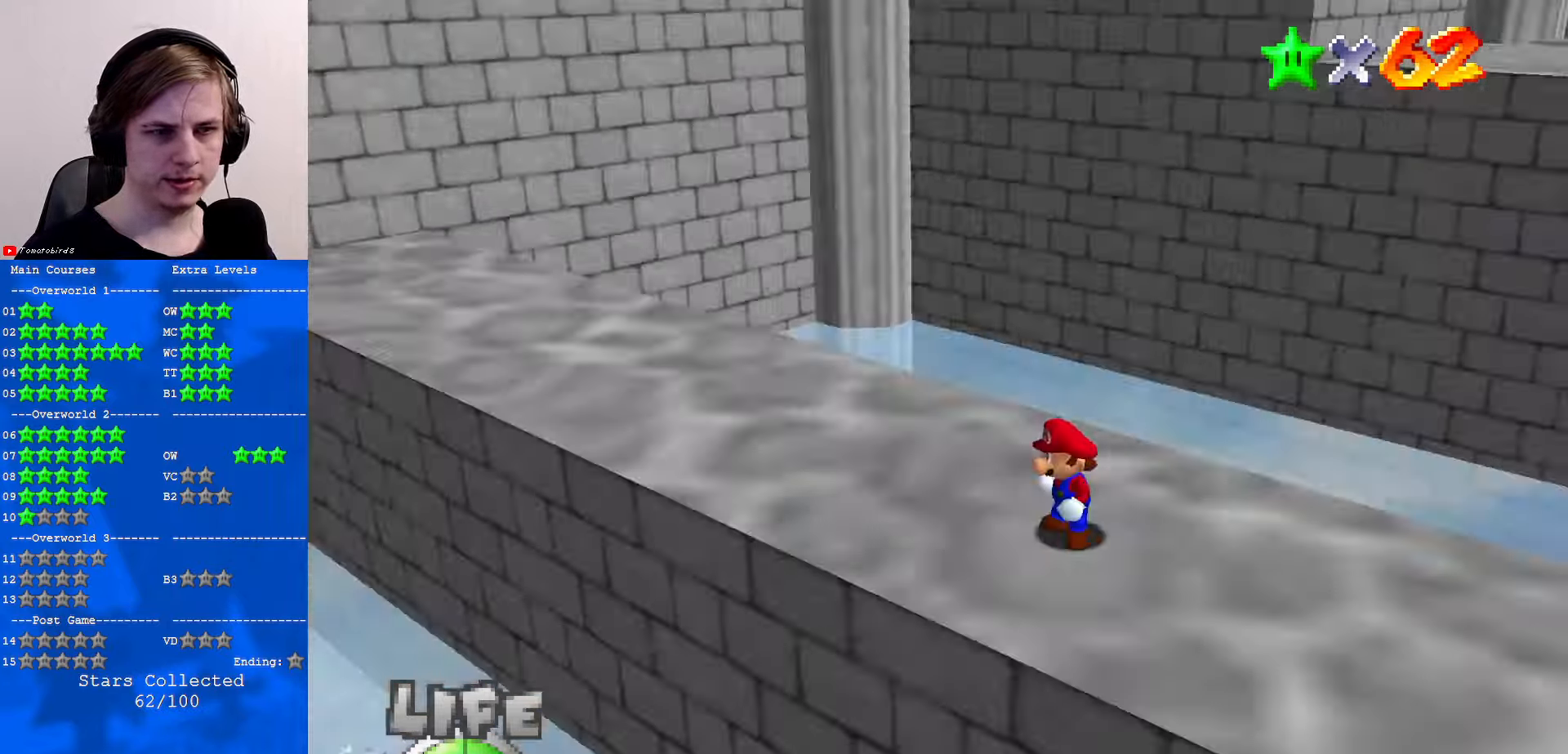
{"buttons": [], "left_stick": "up-left", "events": [[67, "C_RIGHT", "down"], [134, "C_RIGHT", "up"], [234, "C_RIGHT", "down"], [300, "C_RIGHT", "up"], [400, "B", "down"], [467, "B", "up"], [467, "left_stick", "up-left"]]}
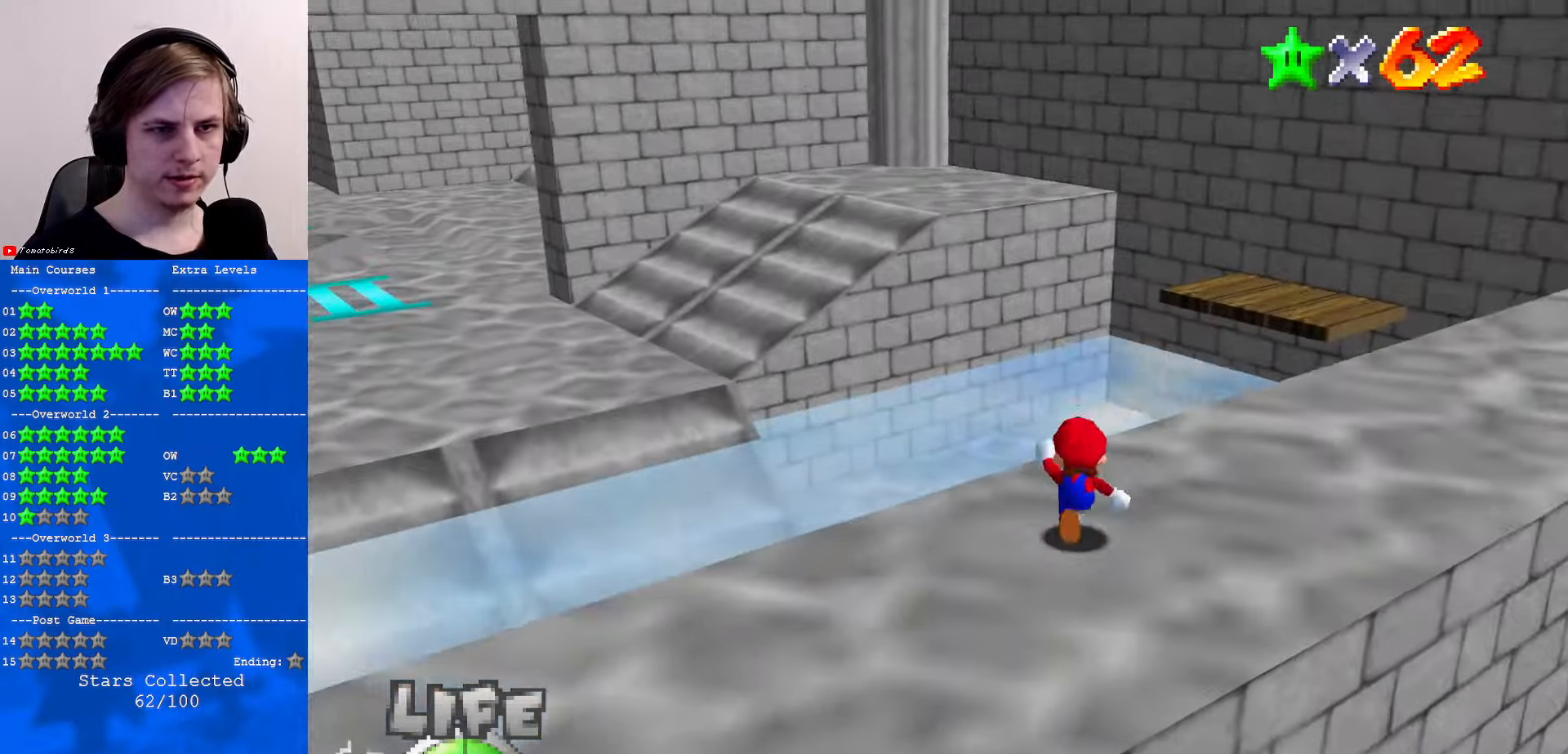
{"buttons": ["Z"], "left_stick": "up-left", "events": [[334, "Z", "down"], [367, "A", "down"], [434, "A", "up"]]}
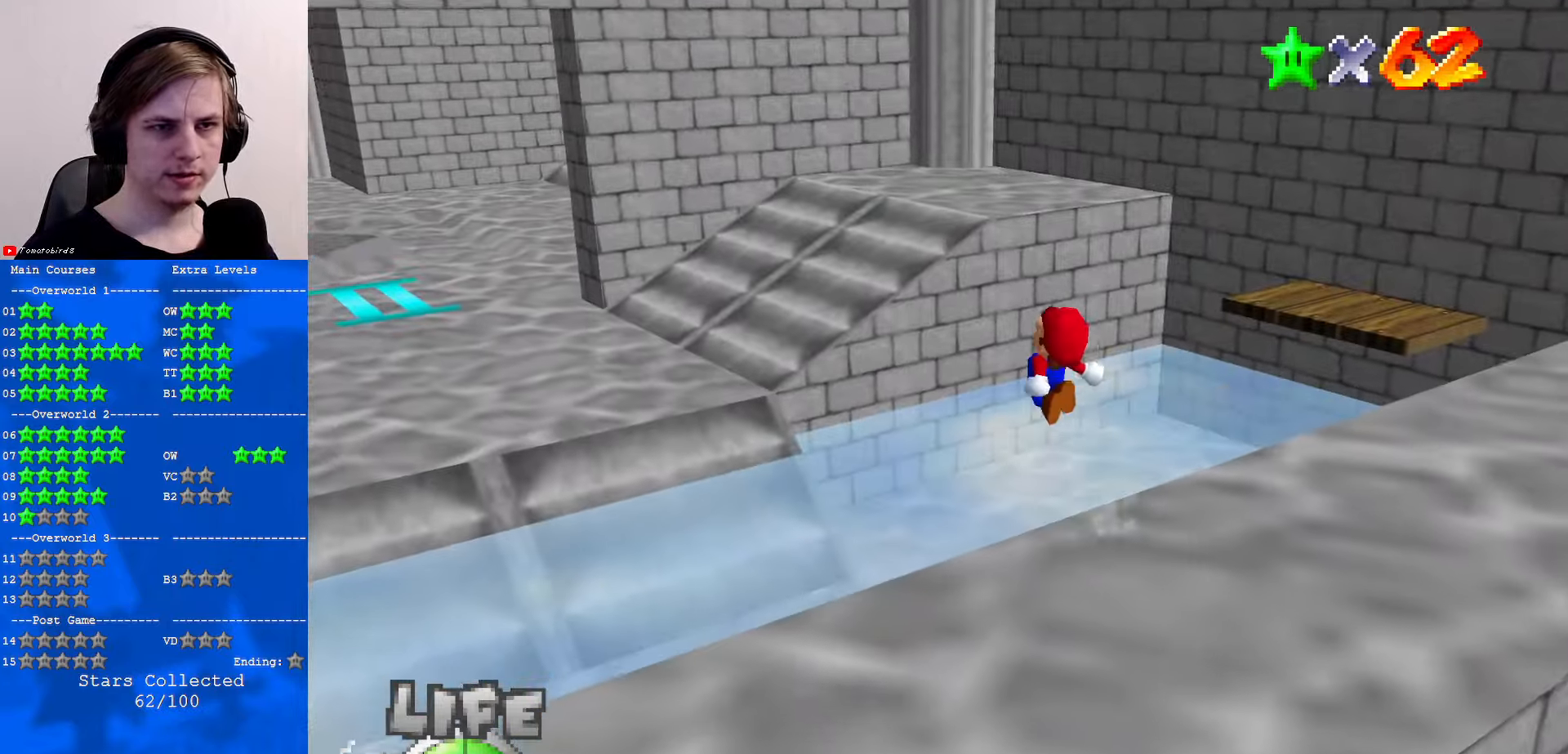
{"buttons": [], "left_stick": "up", "events": [[67, "C_RIGHT", "down"], [200, "C_RIGHT", "up"], [300, "Z", "up"], [300, "left_stick", "up"]]}
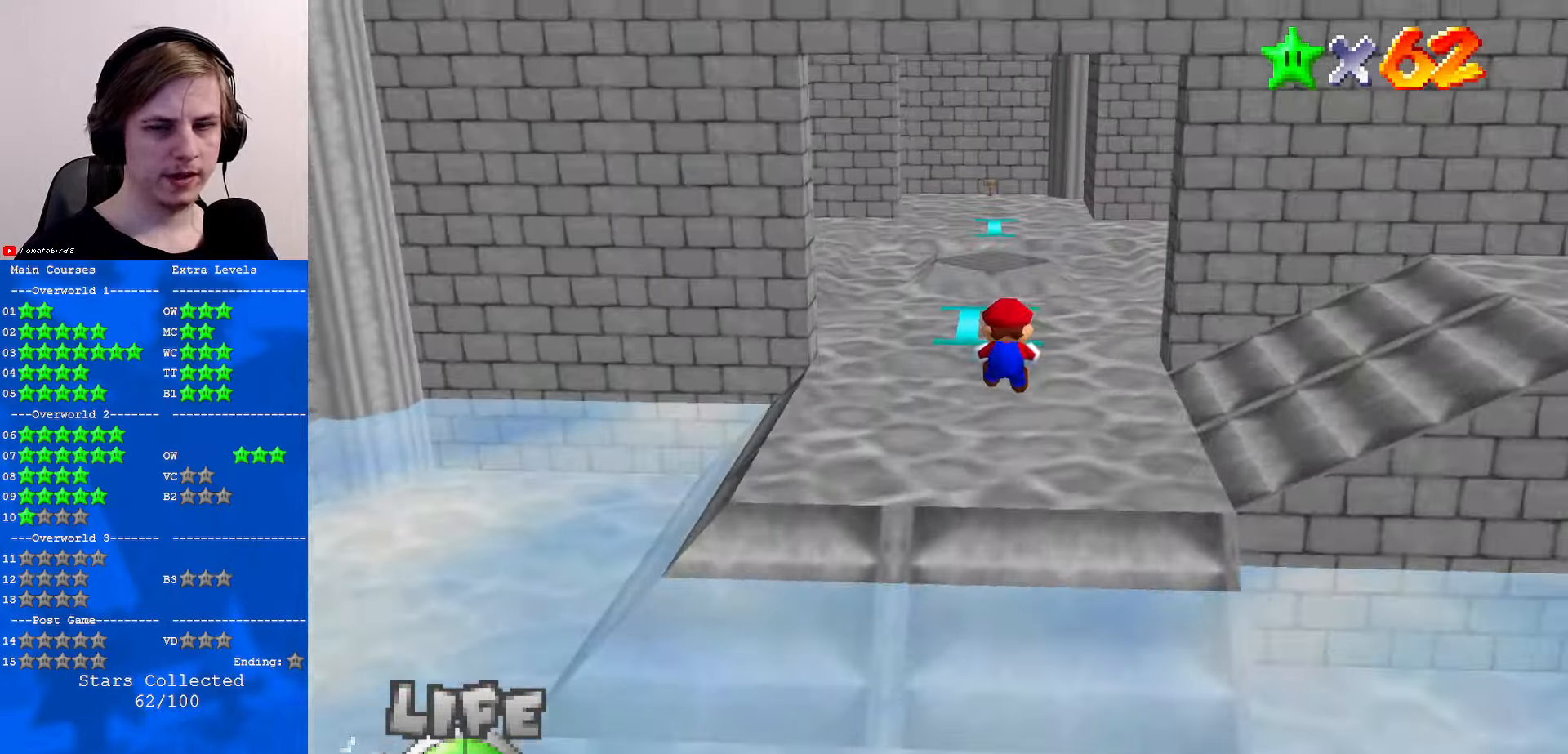
{"buttons": [], "left_stick": "right", "events": [[33, "C_RIGHT", "down"], [133, "C_RIGHT", "up"], [233, "C_RIGHT", "down"], [333, "C_RIGHT", "up"], [366, "left_stick", "up-right"], [433, "C_RIGHT", "down"], [466, "left_stick", "right"], [500, "C_RIGHT", "up"]]}
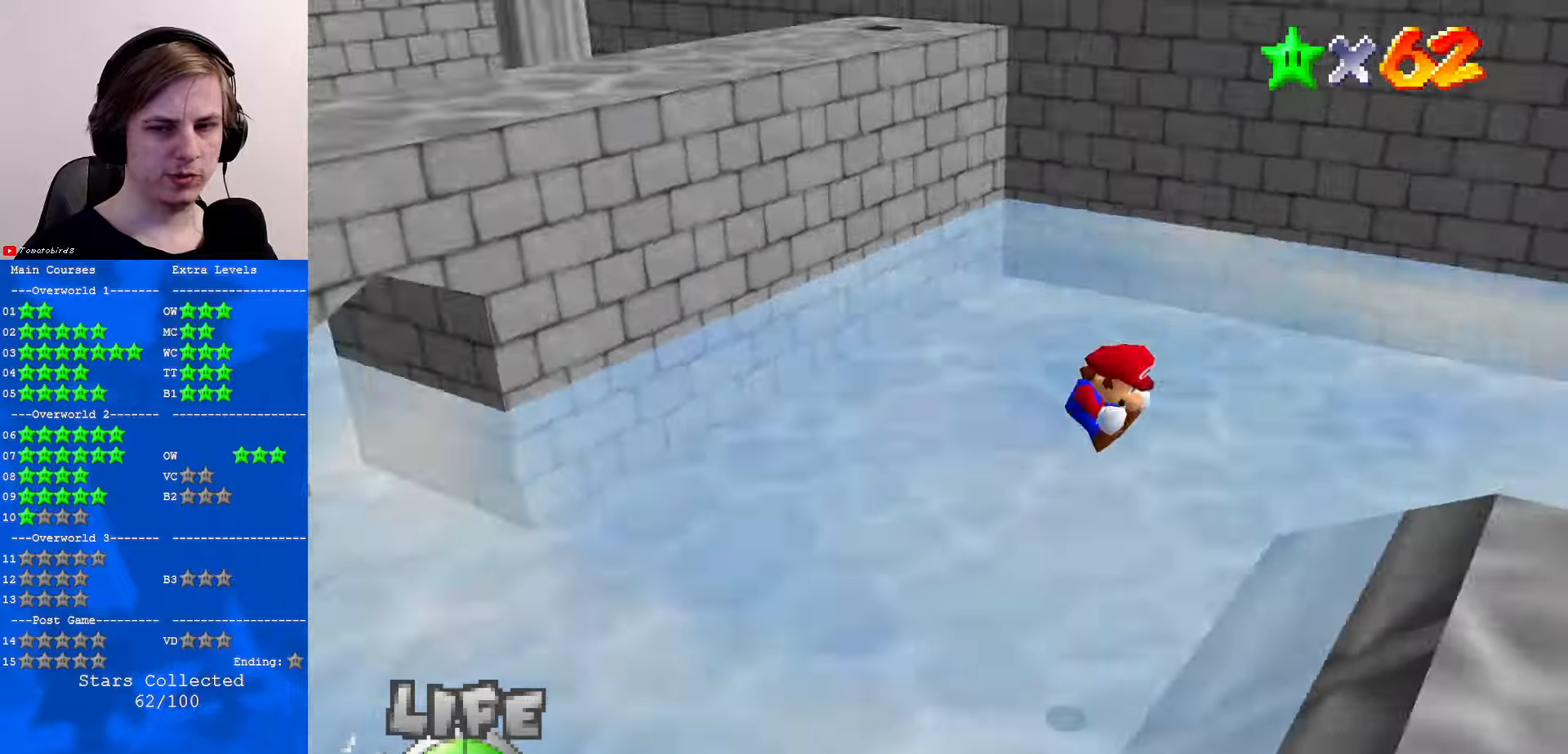
{"buttons": [], "left_stick": "down", "events": [[100, "C_RIGHT", "down"], [133, "left_stick", "down-right"], [166, "C_RIGHT", "up"], [400, "left_stick", "down"]]}
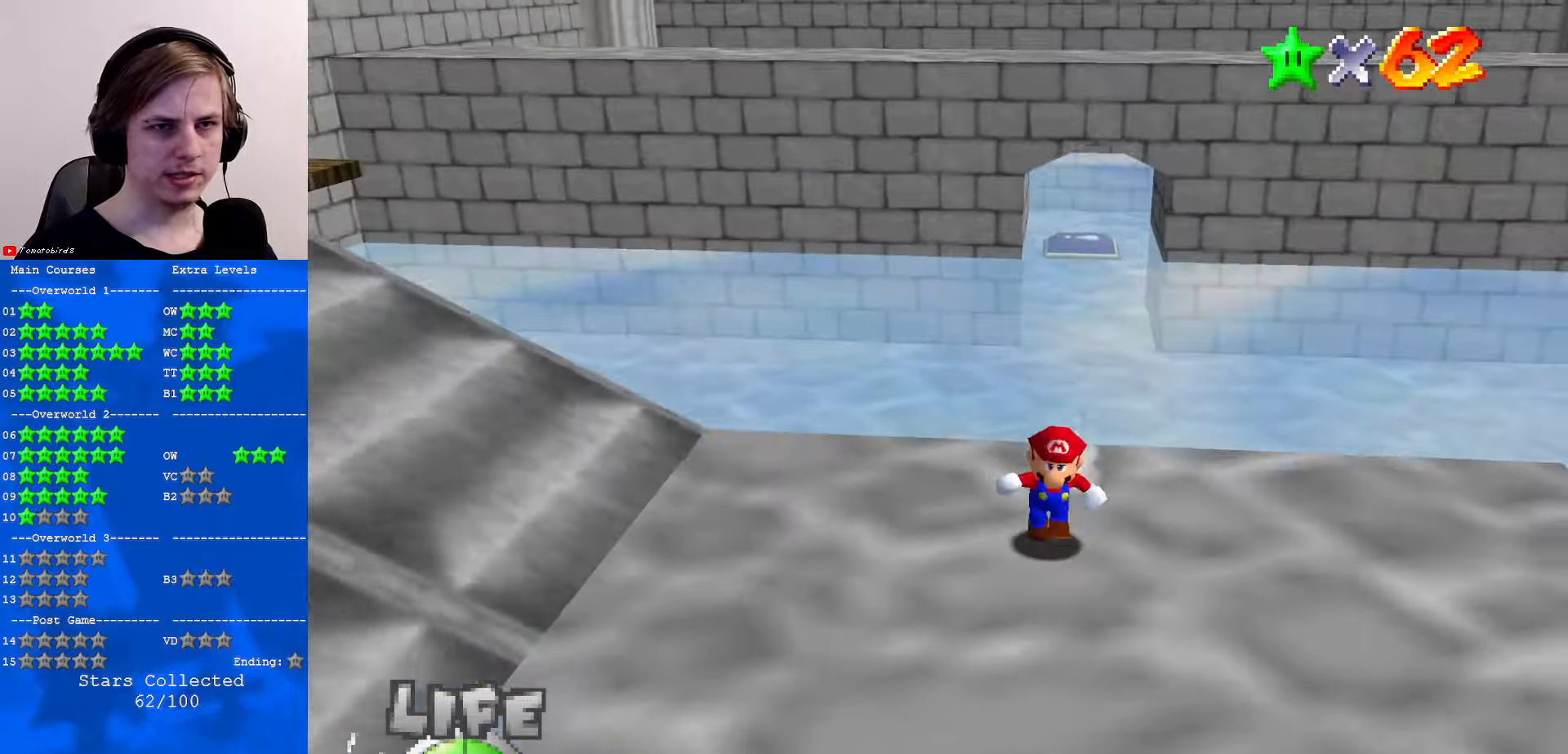
{"buttons": ["B"], "left_stick": "down", "events": [[166, "B", "down"], [233, "B", "up"], [500, "B", "down"]]}
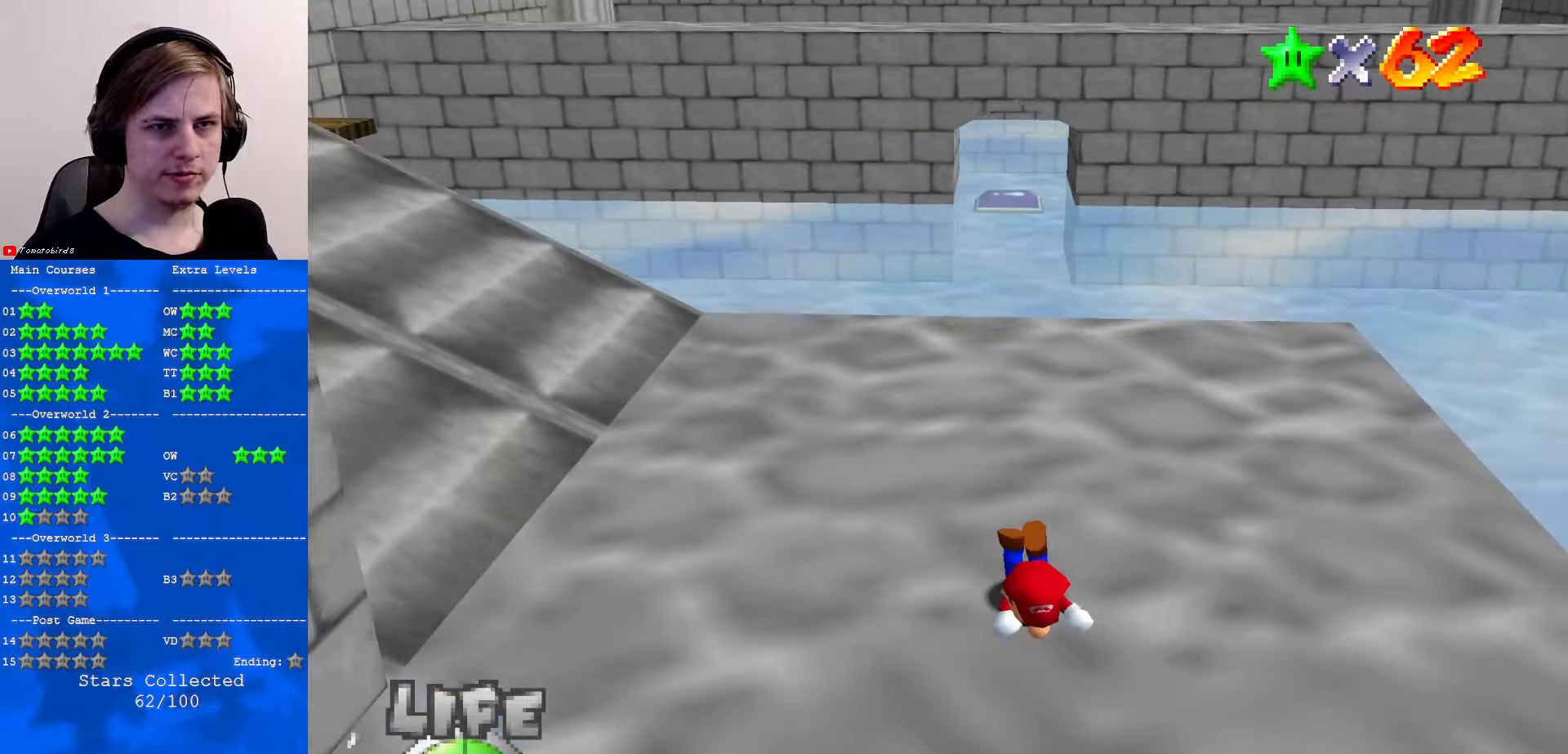
{"buttons": ["C_RIGHT"], "left_stick": "down-left", "events": [[33, "A", "down"], [66, "B", "up"], [133, "A", "up"], [300, "C_RIGHT", "down"], [400, "C_RIGHT", "up"], [433, "left_stick", "down-left"], [500, "C_RIGHT", "down"]]}
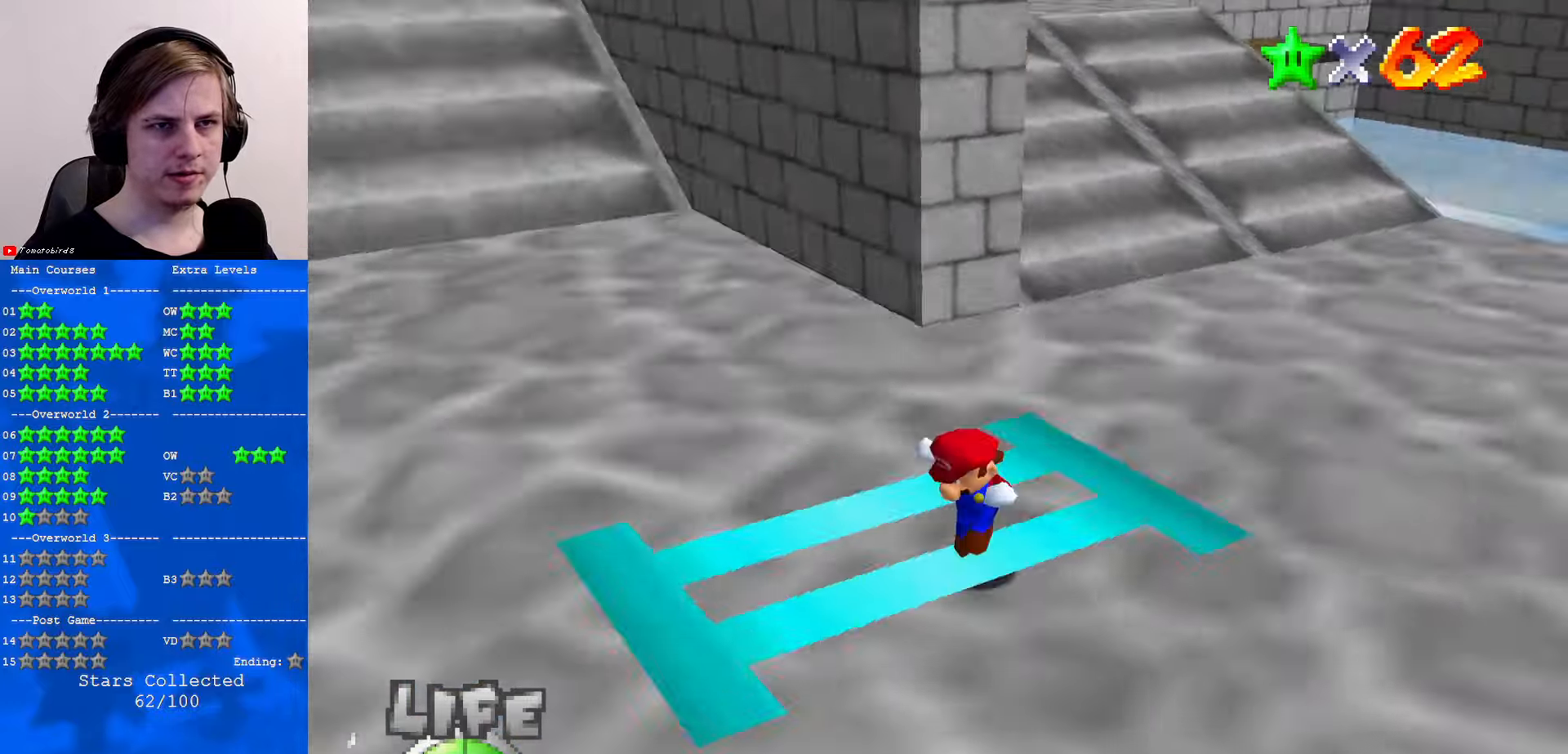
{"buttons": ["C_RIGHT"], "left_stick": "up-left", "events": [[66, "C_RIGHT", "up"], [100, "left_stick", "left"], [166, "C_RIGHT", "down"], [233, "C_RIGHT", "up"], [300, "left_stick", "up-left"], [500, "C_RIGHT", "down"]]}
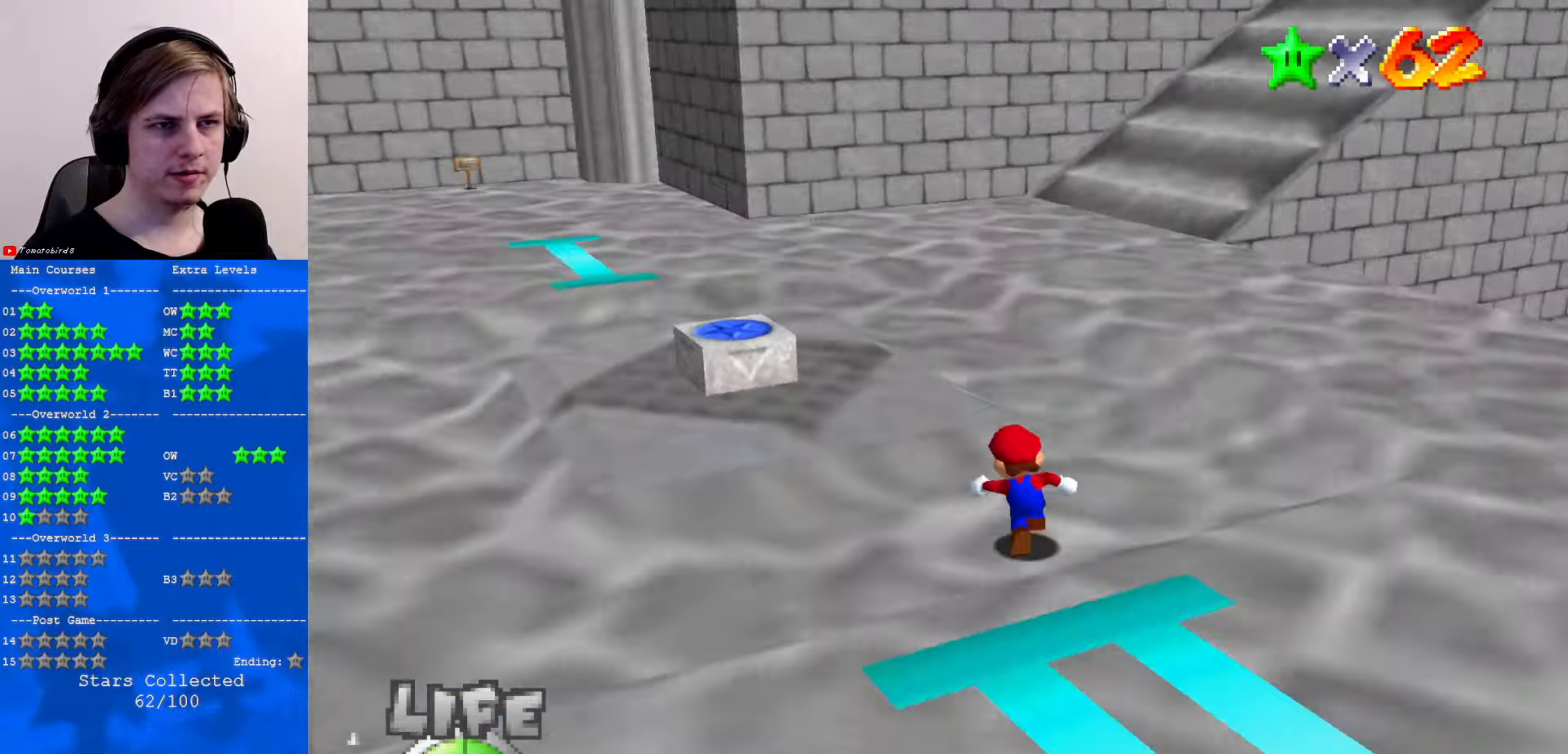
{"buttons": [], "left_stick": "up-left", "events": [[133, "C_RIGHT", "up"], [300, "C_RIGHT", "down"], [466, "C_RIGHT", "up"]]}